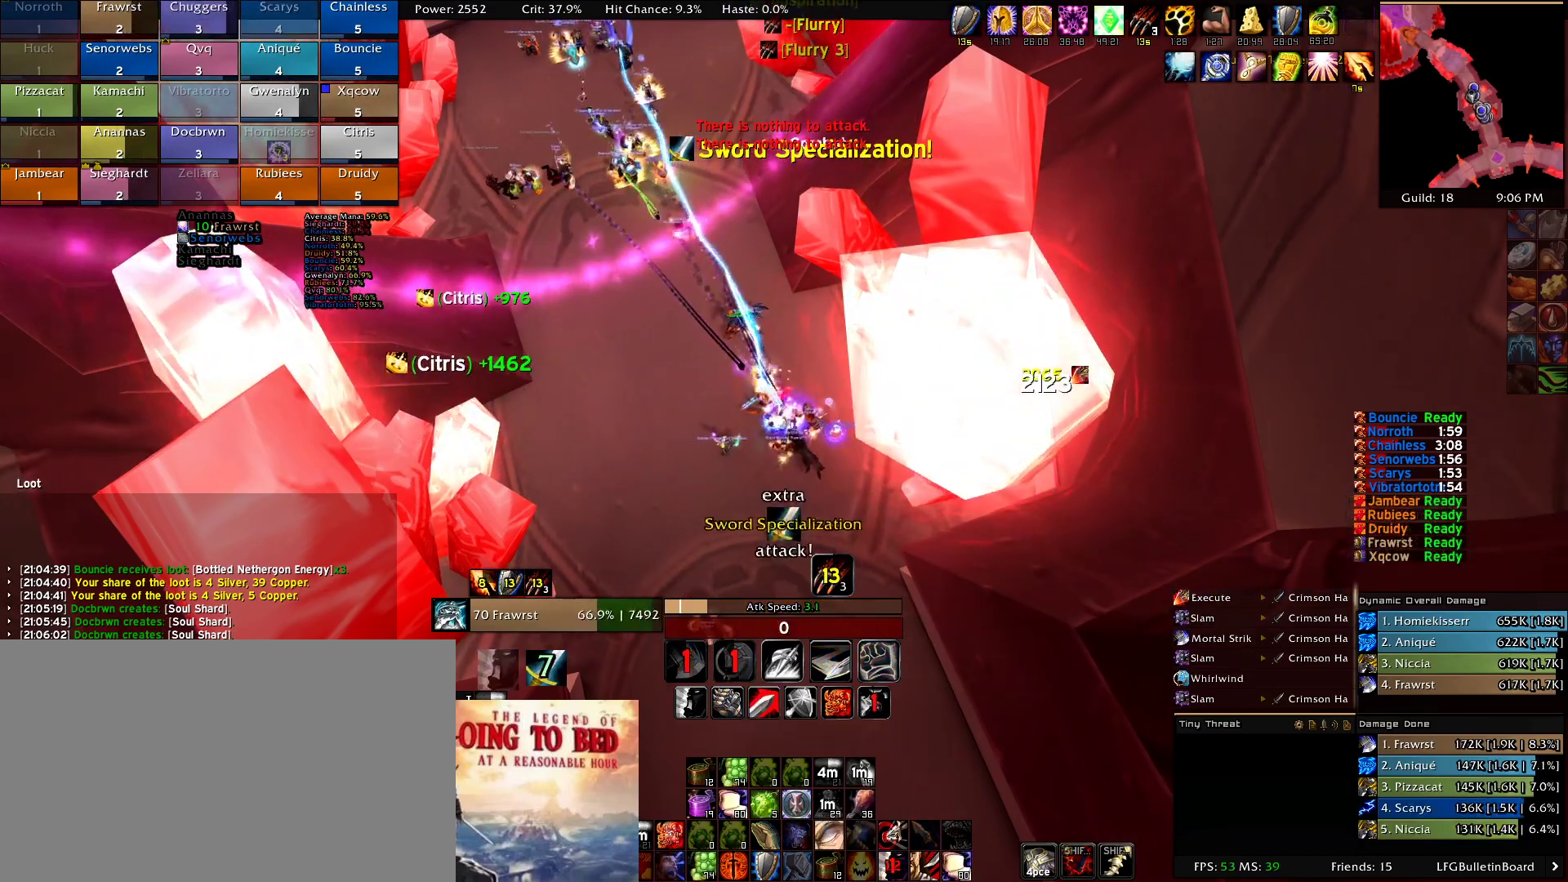
Gameplay with keyboard and mouse; each line is a JSON object with the keys and mouse buttons held at the frame after it. "events" lists presses ("down") and releases ("up") of "1", "2", "3", "4", "5", "a", "alt", "c", "caps_lock", "ctrl", "d", "e", "f", "g", "q", "r", "s", "shift", "t", "tab", "v", "w", "x", "z", "mouse_left", "mouse_wheel" and "mouse_right" between this image and that frame as [ms after this image, input, new state], when the widget could be followed in between. "mouse_left", "mouse_wheel", "mouse_right" = the "left", "wheel", "right" buttons of the "mouse" list. No other keys are recorded. "wheel" means that the mouse wheel is clicked or scrolled. Mouse movement is not recorded.
{"keys": ["a", "w"], "mouse": [], "events": [[67, "a", "down"]]}
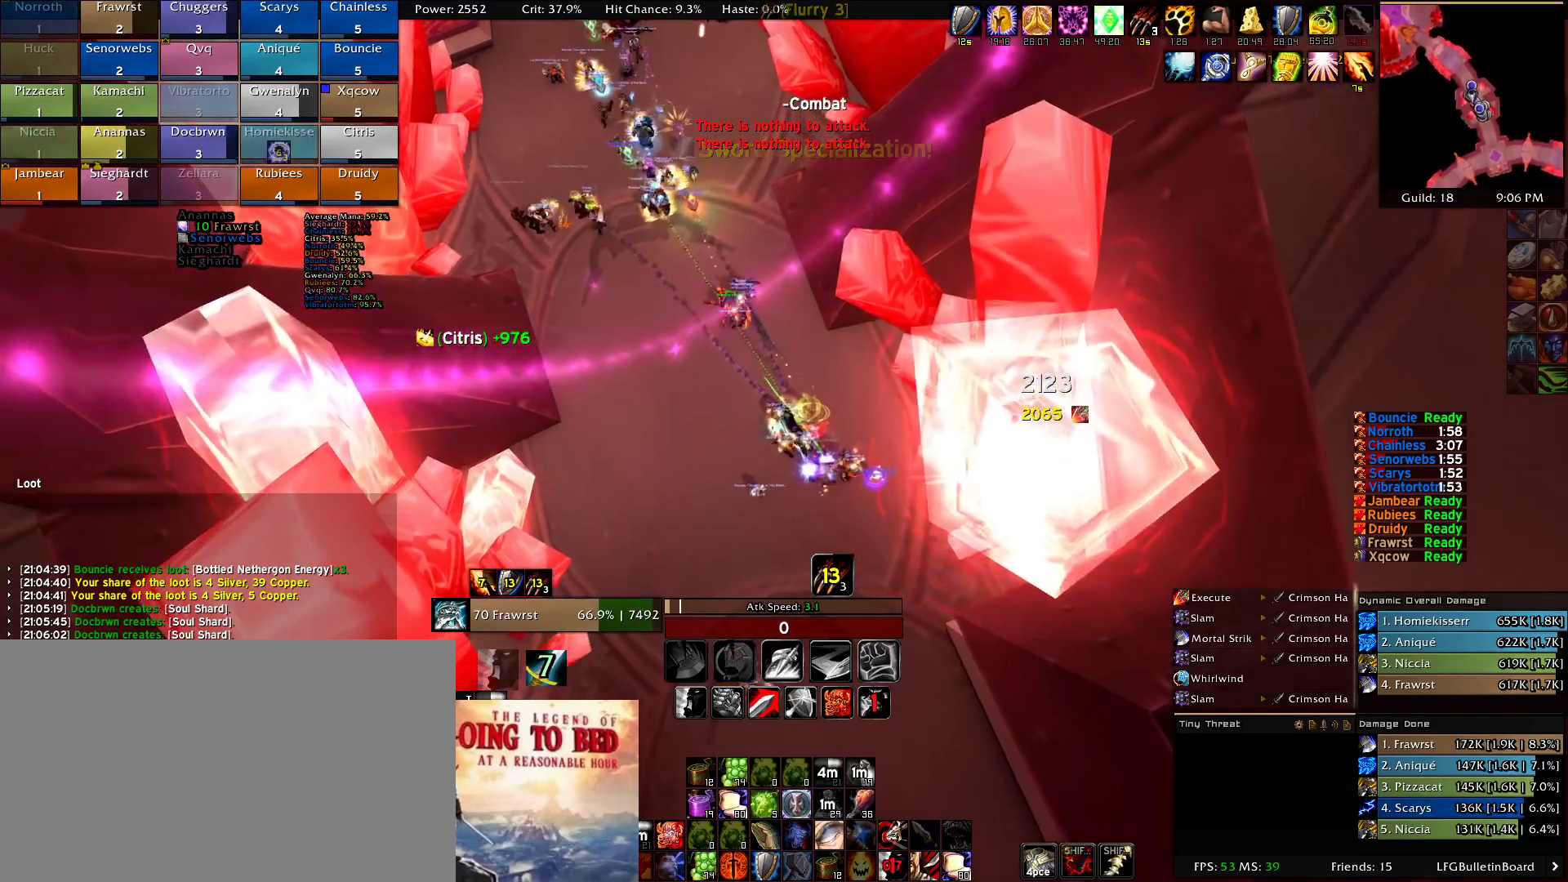
{"keys": ["w"], "mouse": ["right"], "events": [[117, "mouse_right", "down"], [167, "a", "up"]]}
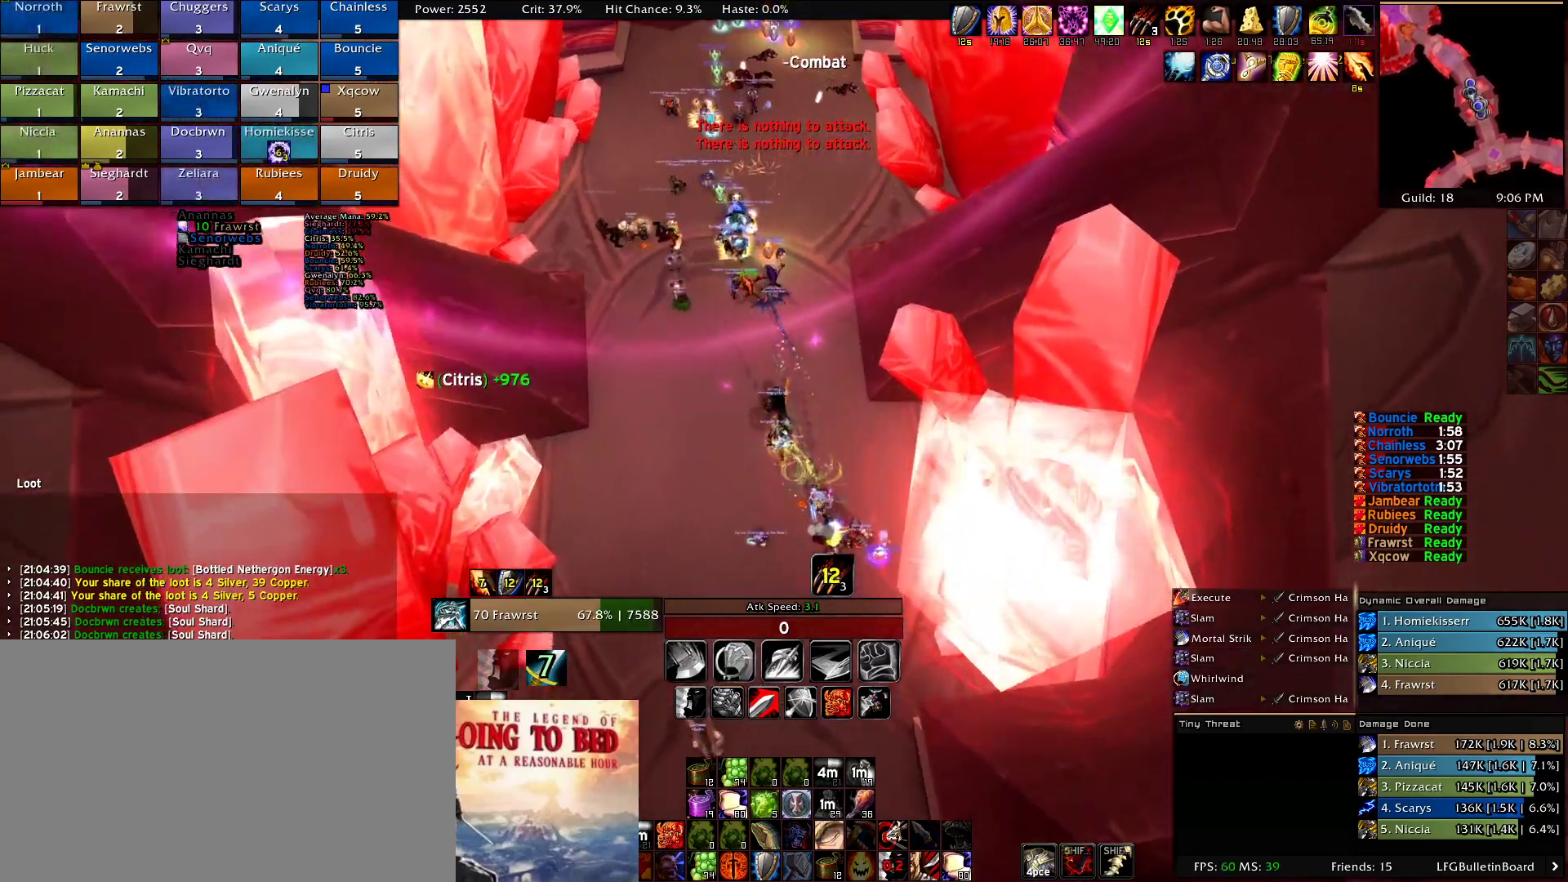
{"keys": ["w"], "mouse": [], "events": [[100, "mouse_right", "up"]]}
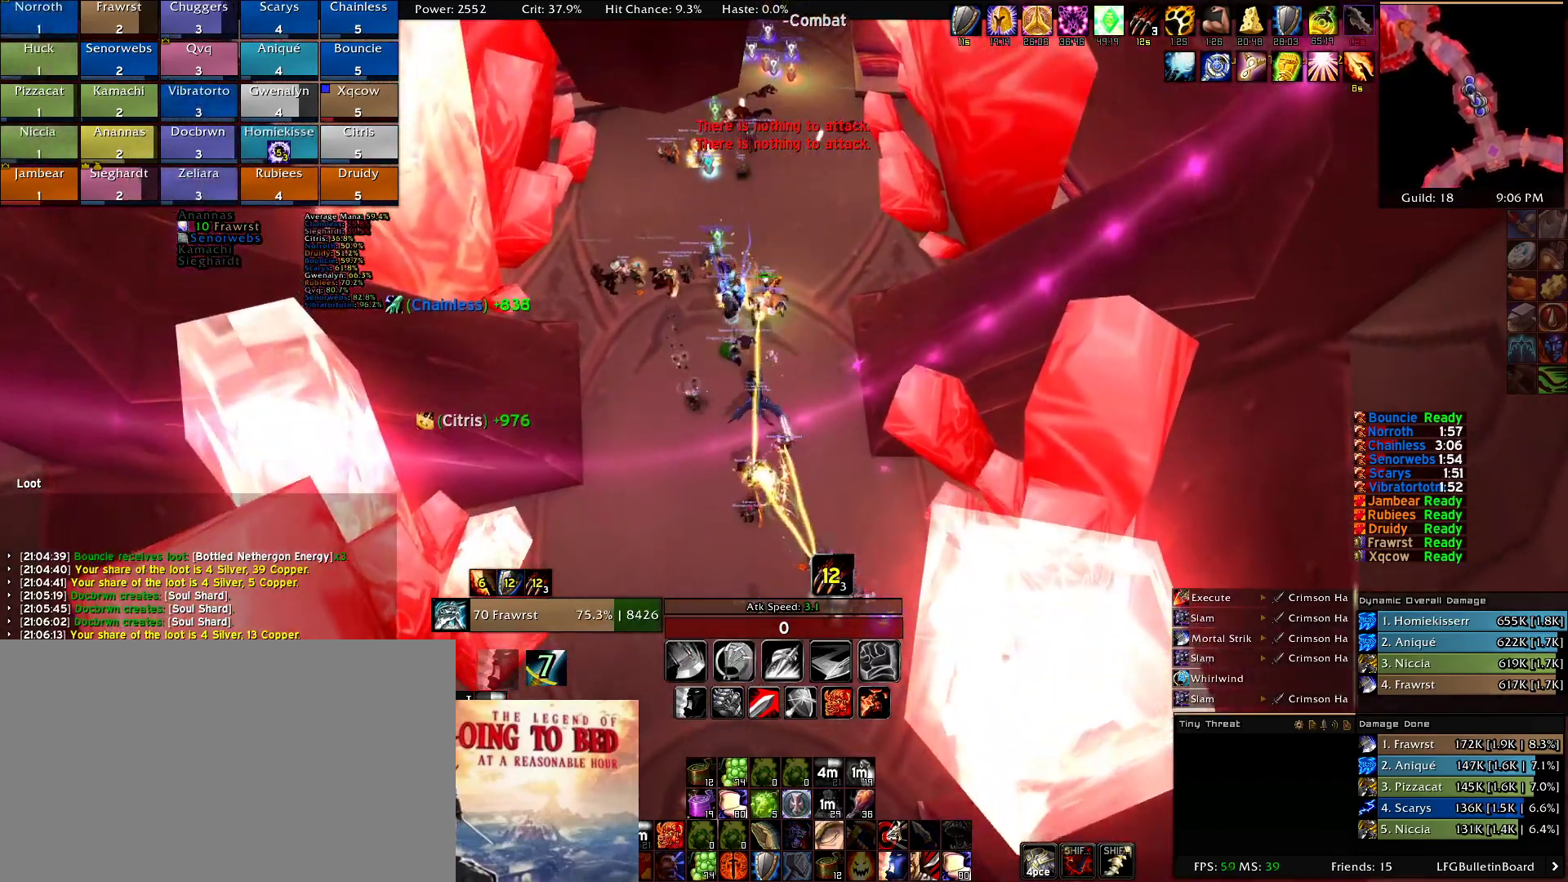
{"keys": ["w"], "mouse": [], "events": []}
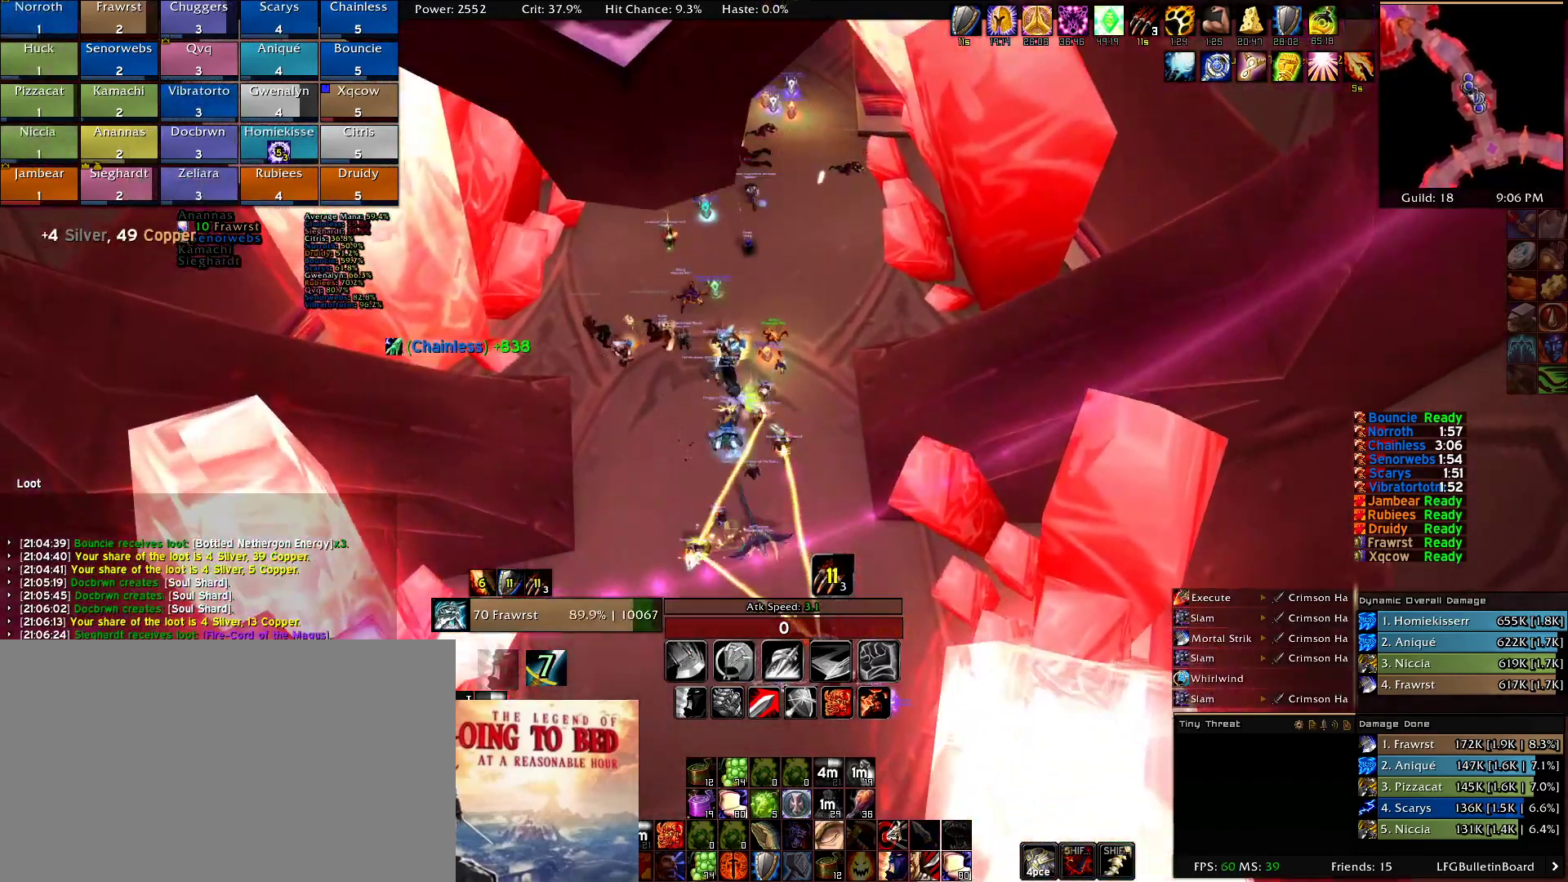
{"keys": ["w"], "mouse": ["left"], "events": [[217, "mouse_left", "down"]]}
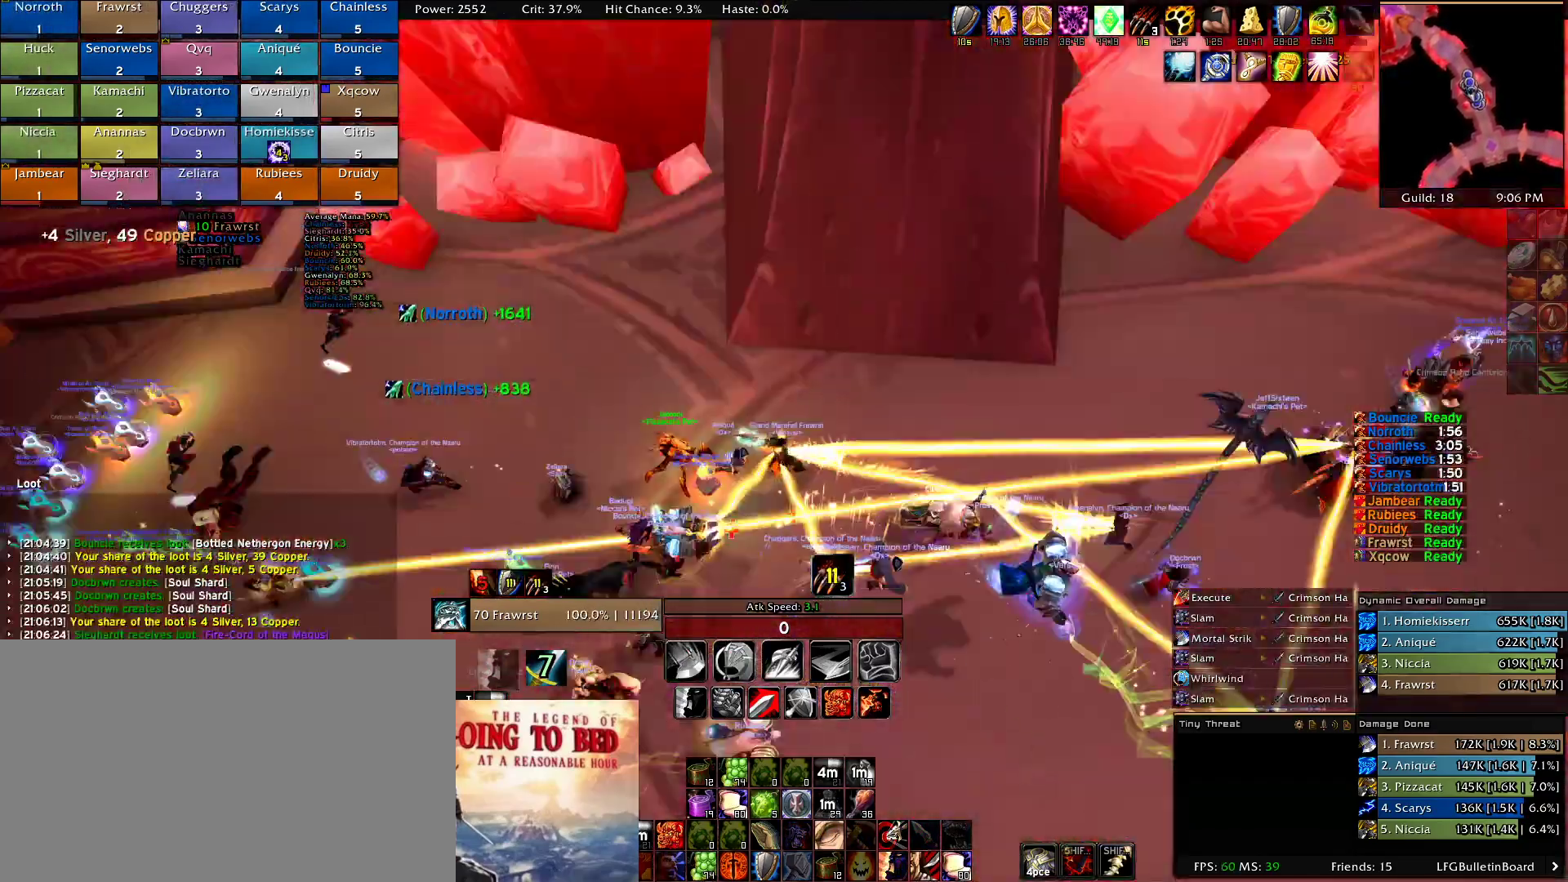
{"keys": [], "mouse": [], "events": [[184, "w", "up"], [417, "mouse_left", "up"]]}
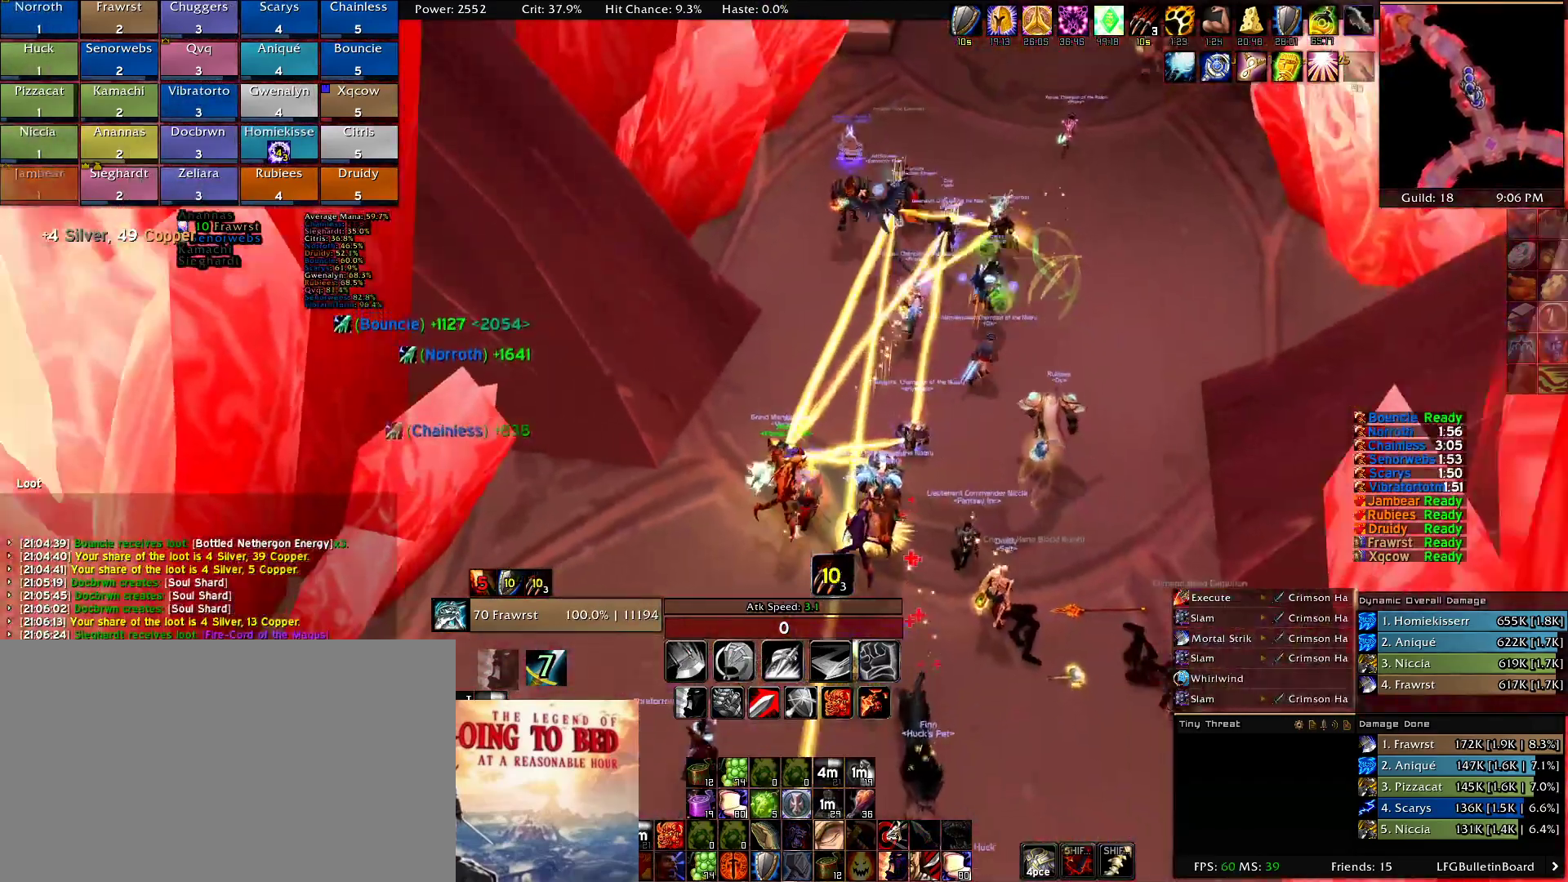
{"keys": [], "mouse": [], "events": []}
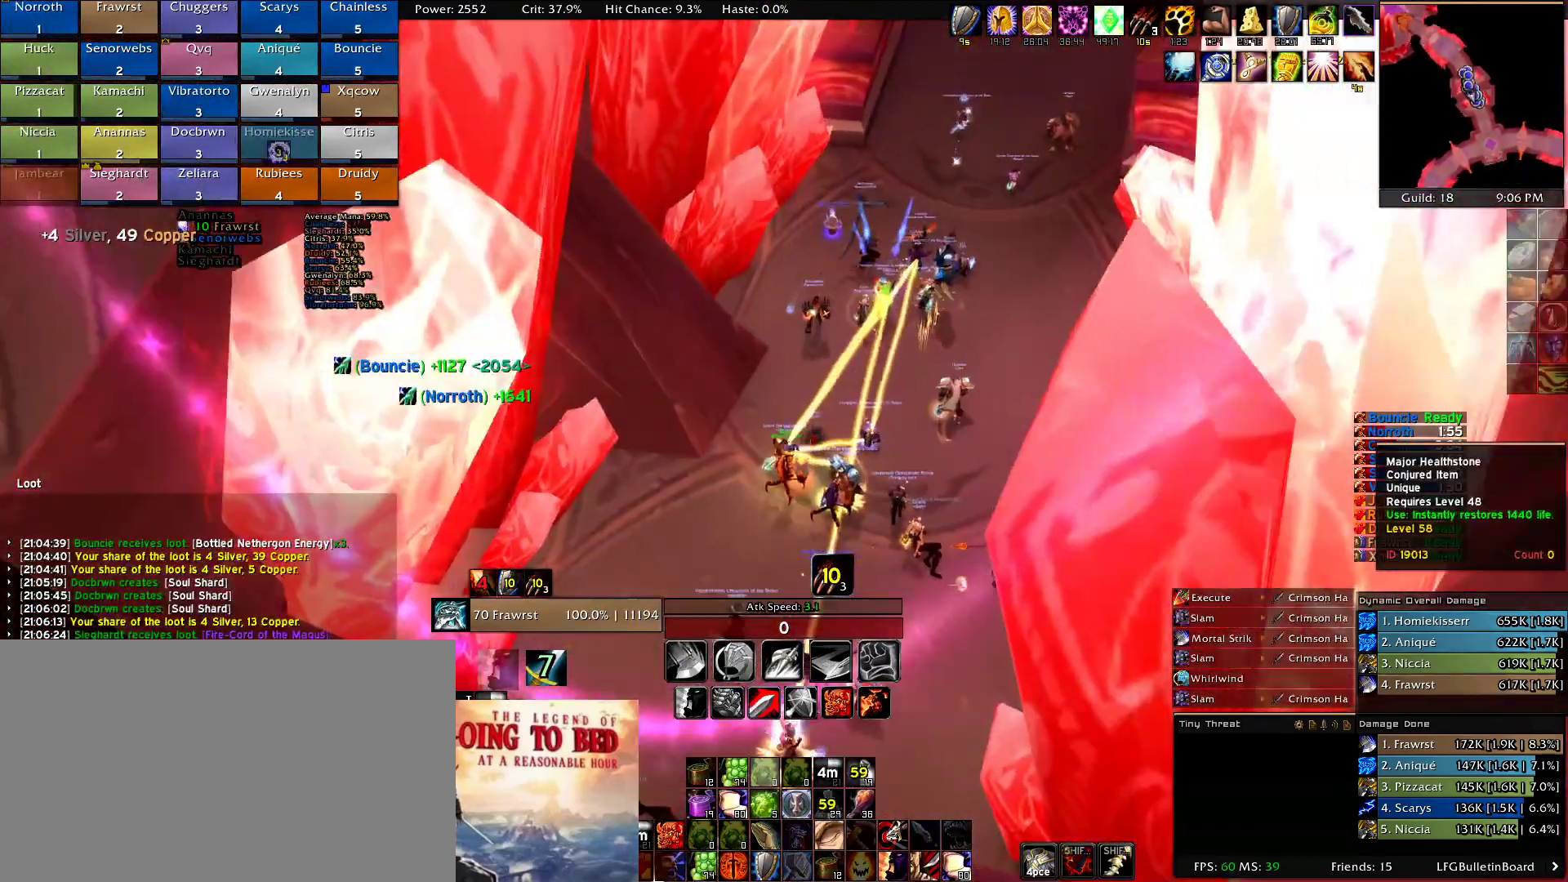
{"keys": [], "mouse": [], "events": []}
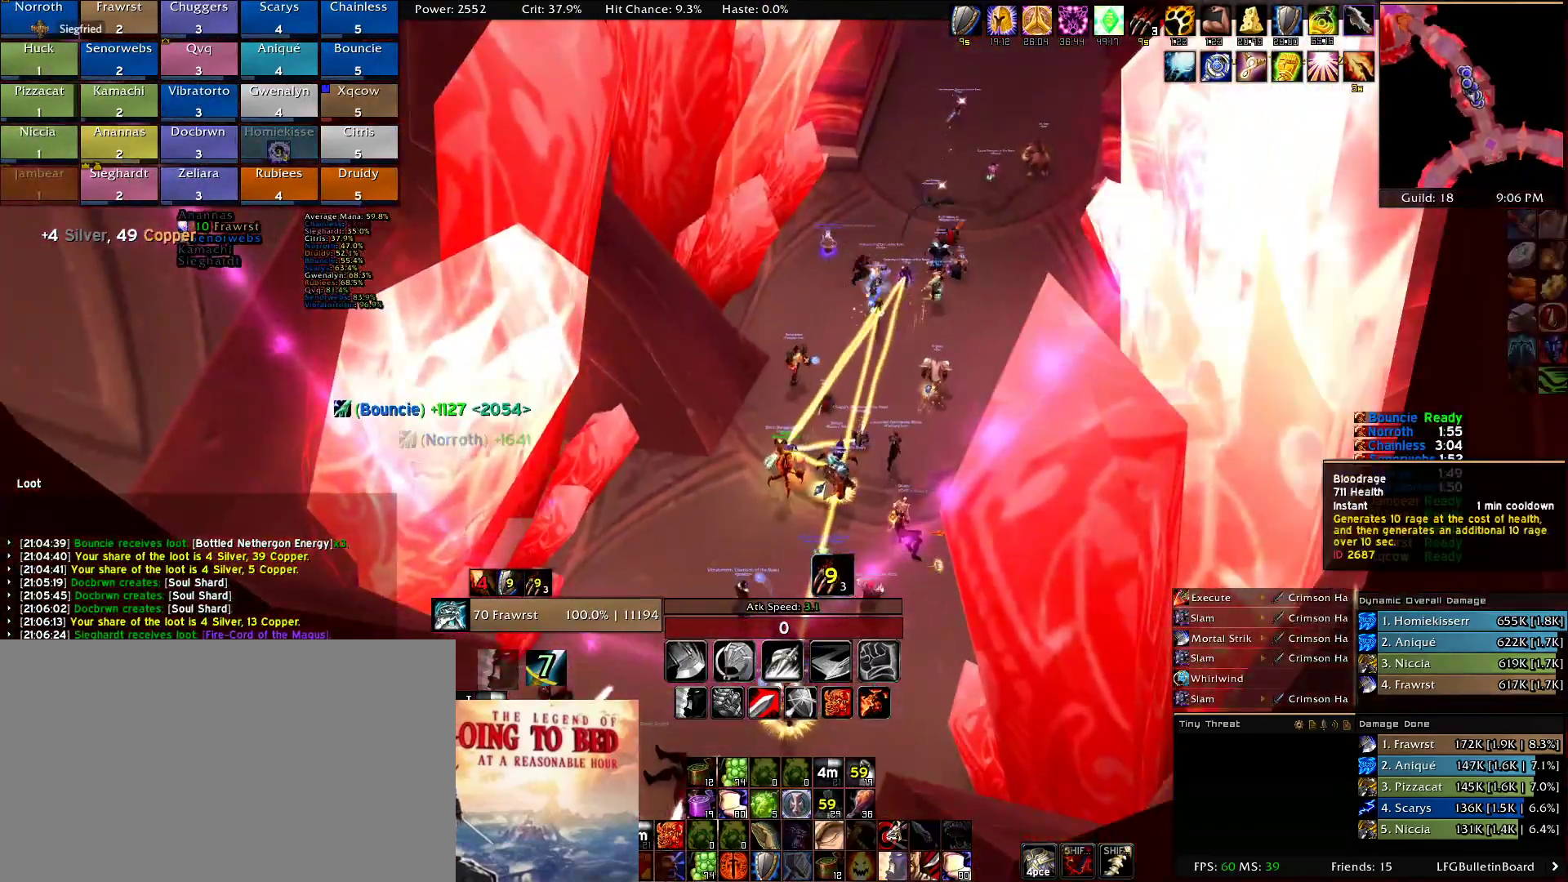
{"keys": [], "mouse": ["left"], "events": [[234, "mouse_left", "down"], [334, "mouse_left", "up"], [417, "mouse_left", "down"]]}
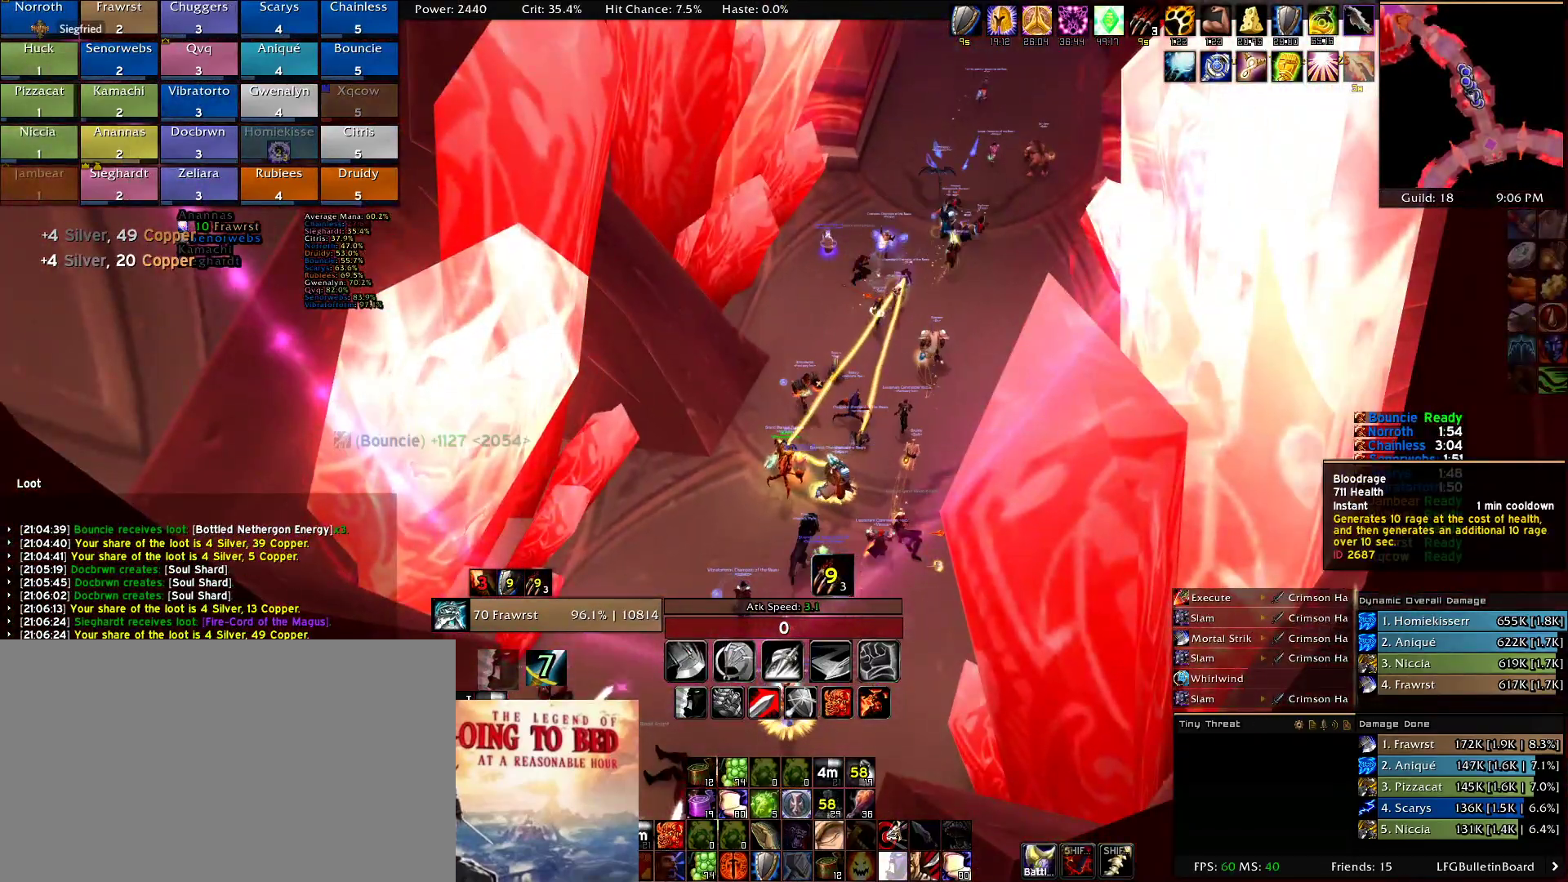
{"keys": [], "mouse": [], "events": [[17, "mouse_left", "up"], [150, "mouse_left", "down"], [200, "mouse_left", "up"], [350, "mouse_left", "down"], [384, "mouse_left", "up"]]}
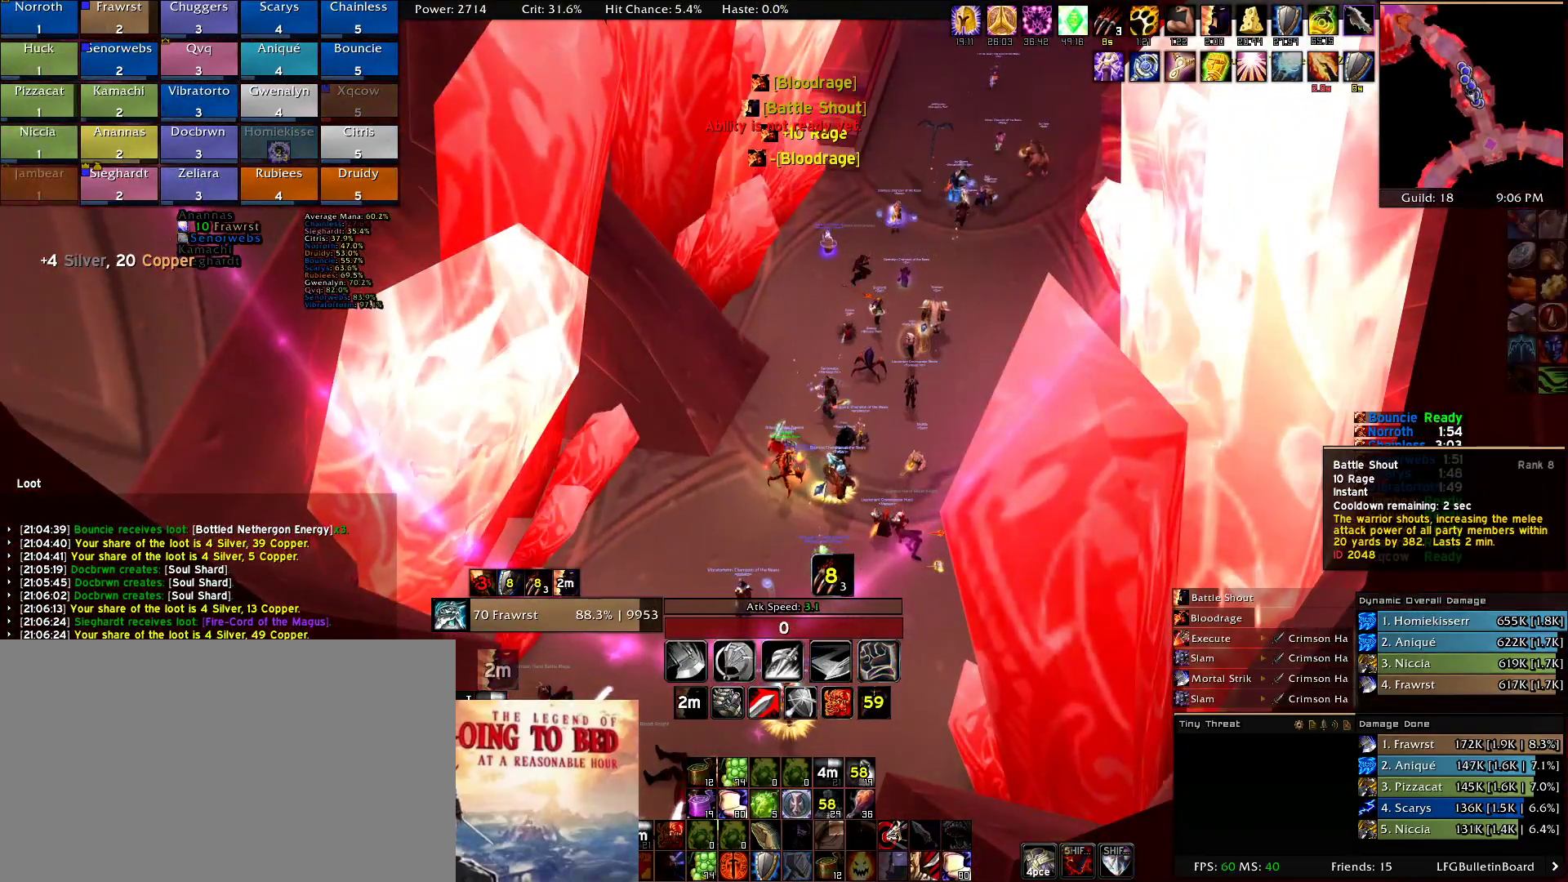
{"keys": [], "mouse": [], "events": [[34, "mouse_left", "down"], [84, "mouse_left", "up"], [167, "mouse_left", "down"], [317, "mouse_left", "up"]]}
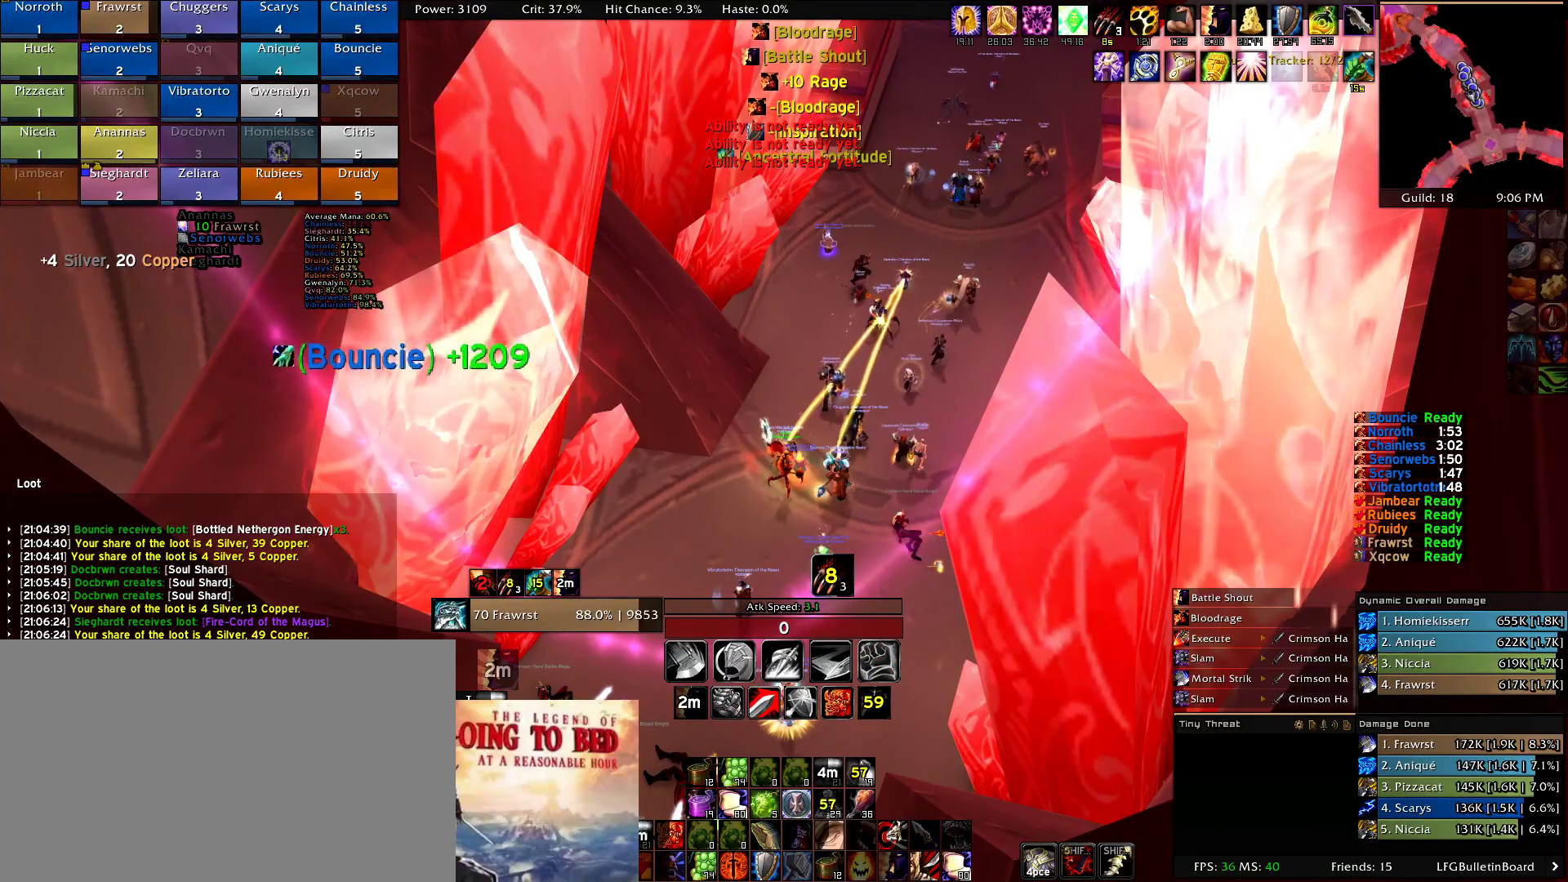
{"keys": ["w"], "mouse": ["right"], "events": [[134, "mouse_right", "down"], [334, "w", "down"]]}
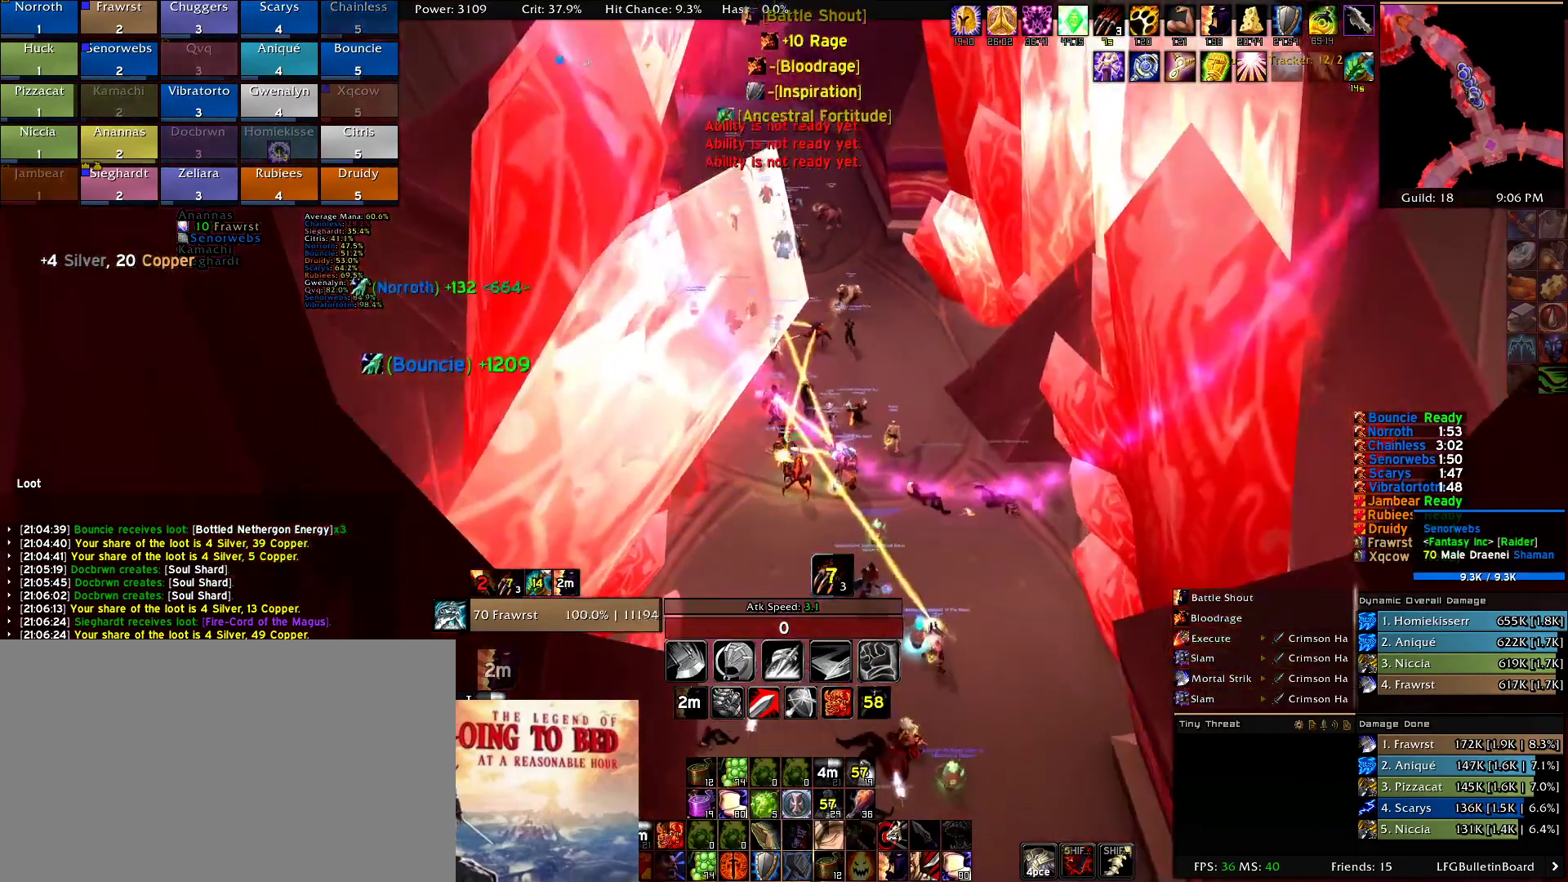
{"keys": ["w"], "mouse": ["right"], "events": []}
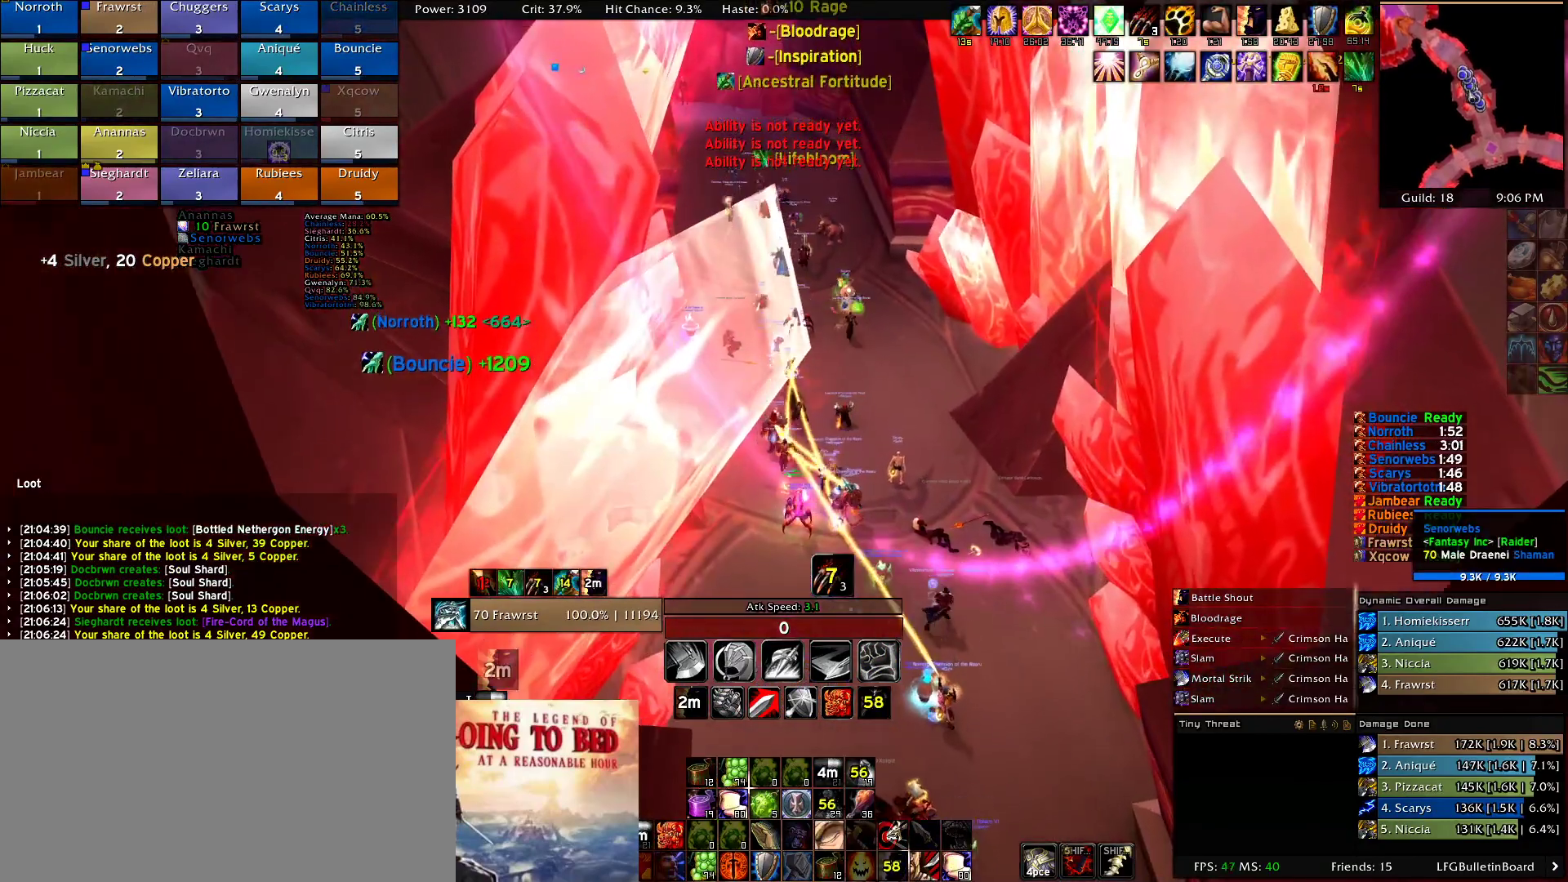
{"keys": ["d", "w"], "mouse": ["right"], "events": [[34, "d", "down"]]}
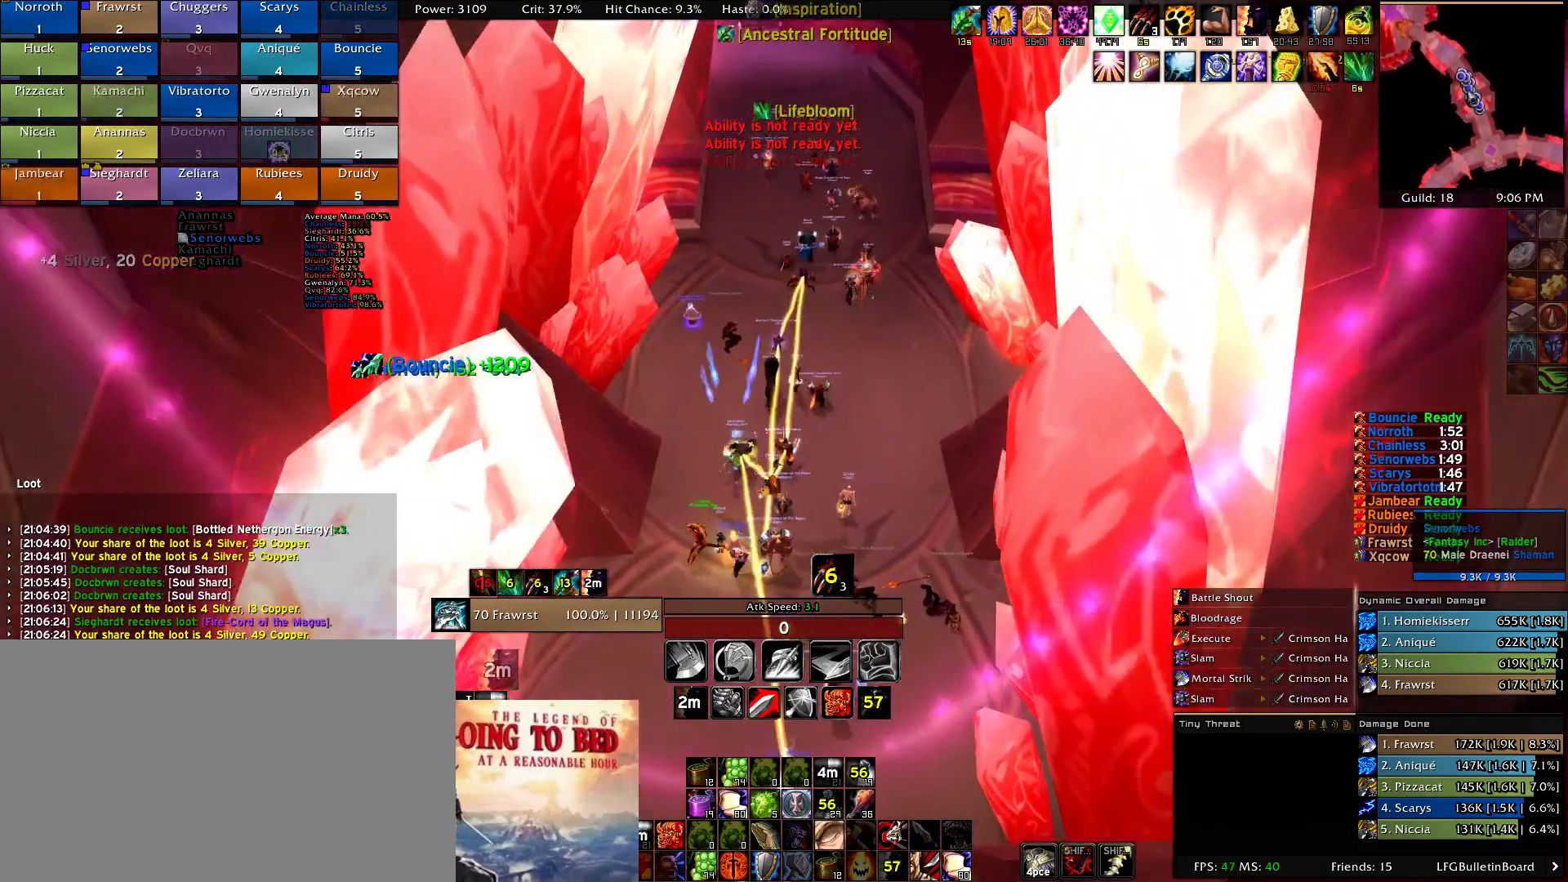
{"keys": ["w"], "mouse": ["right"], "events": [[134, "d", "up"]]}
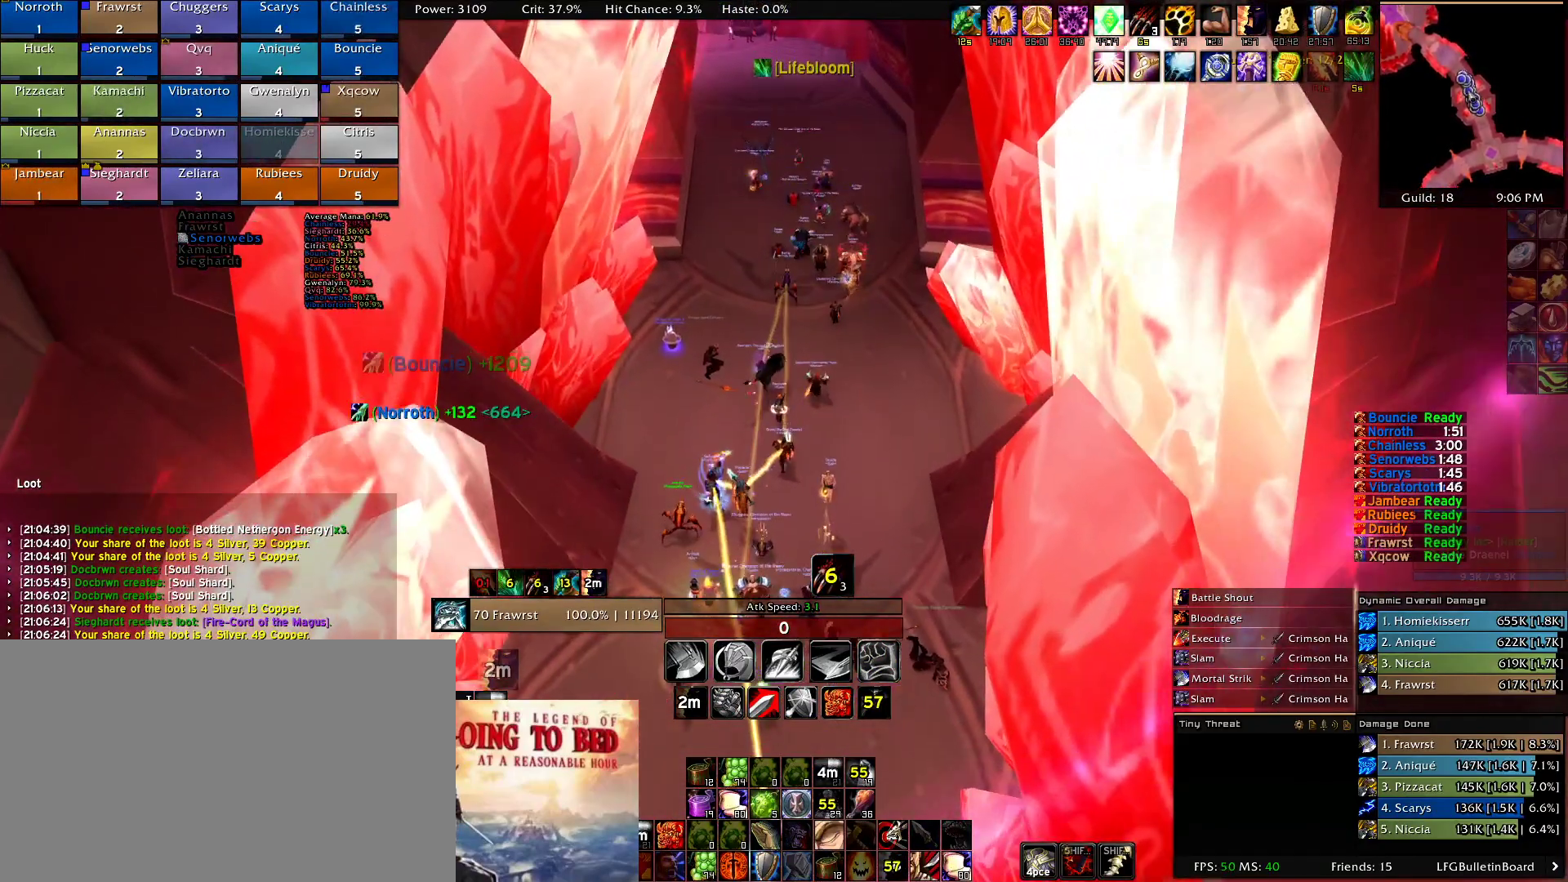
{"keys": ["w"], "mouse": ["right"], "events": []}
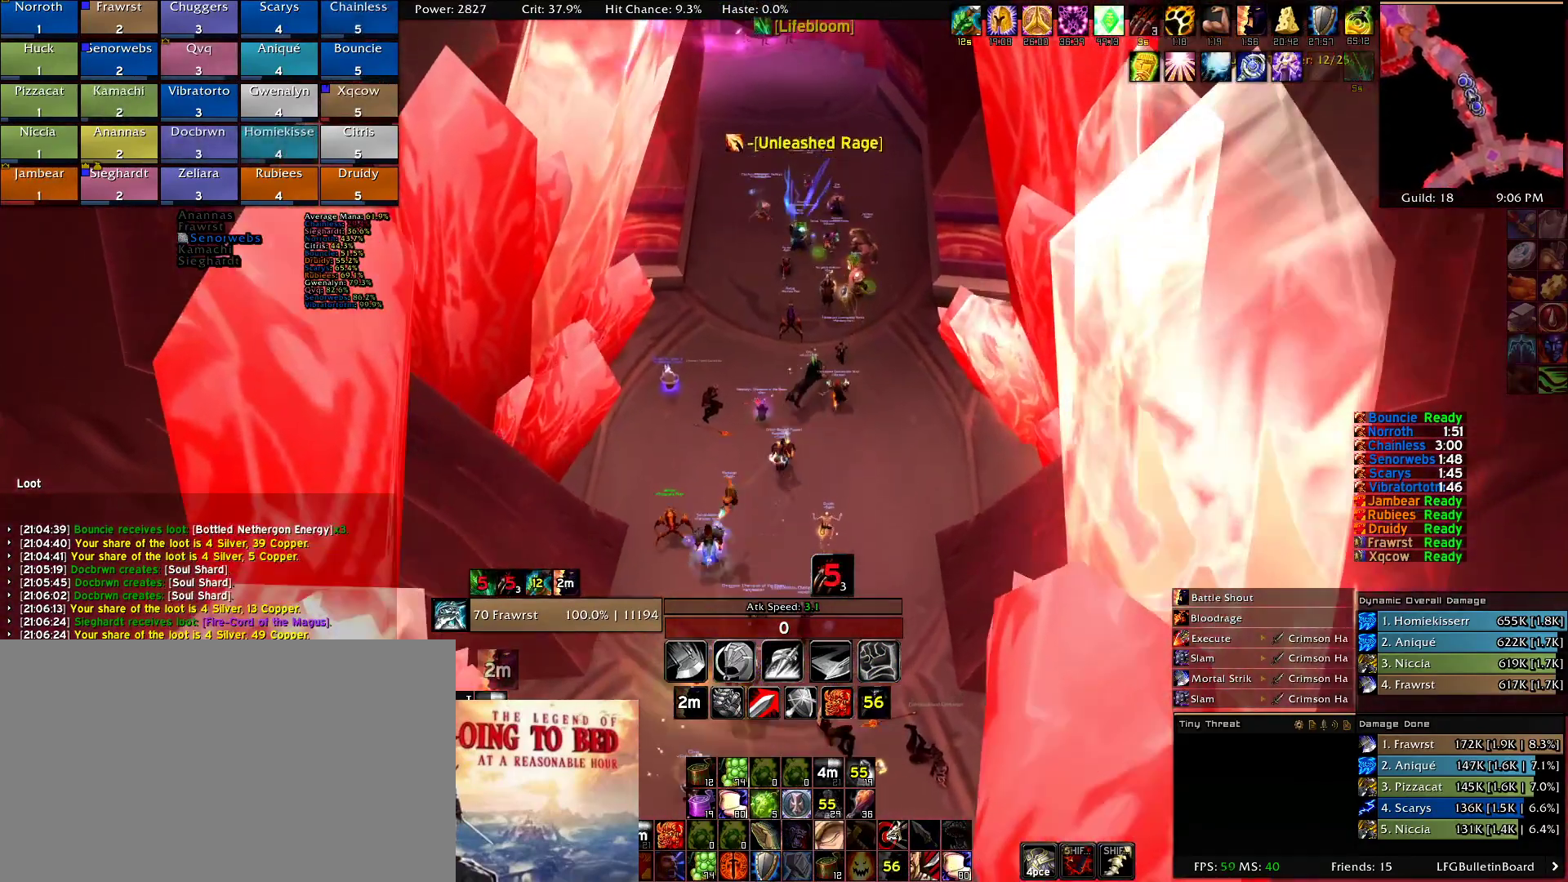
{"keys": ["w"], "mouse": ["right"], "events": []}
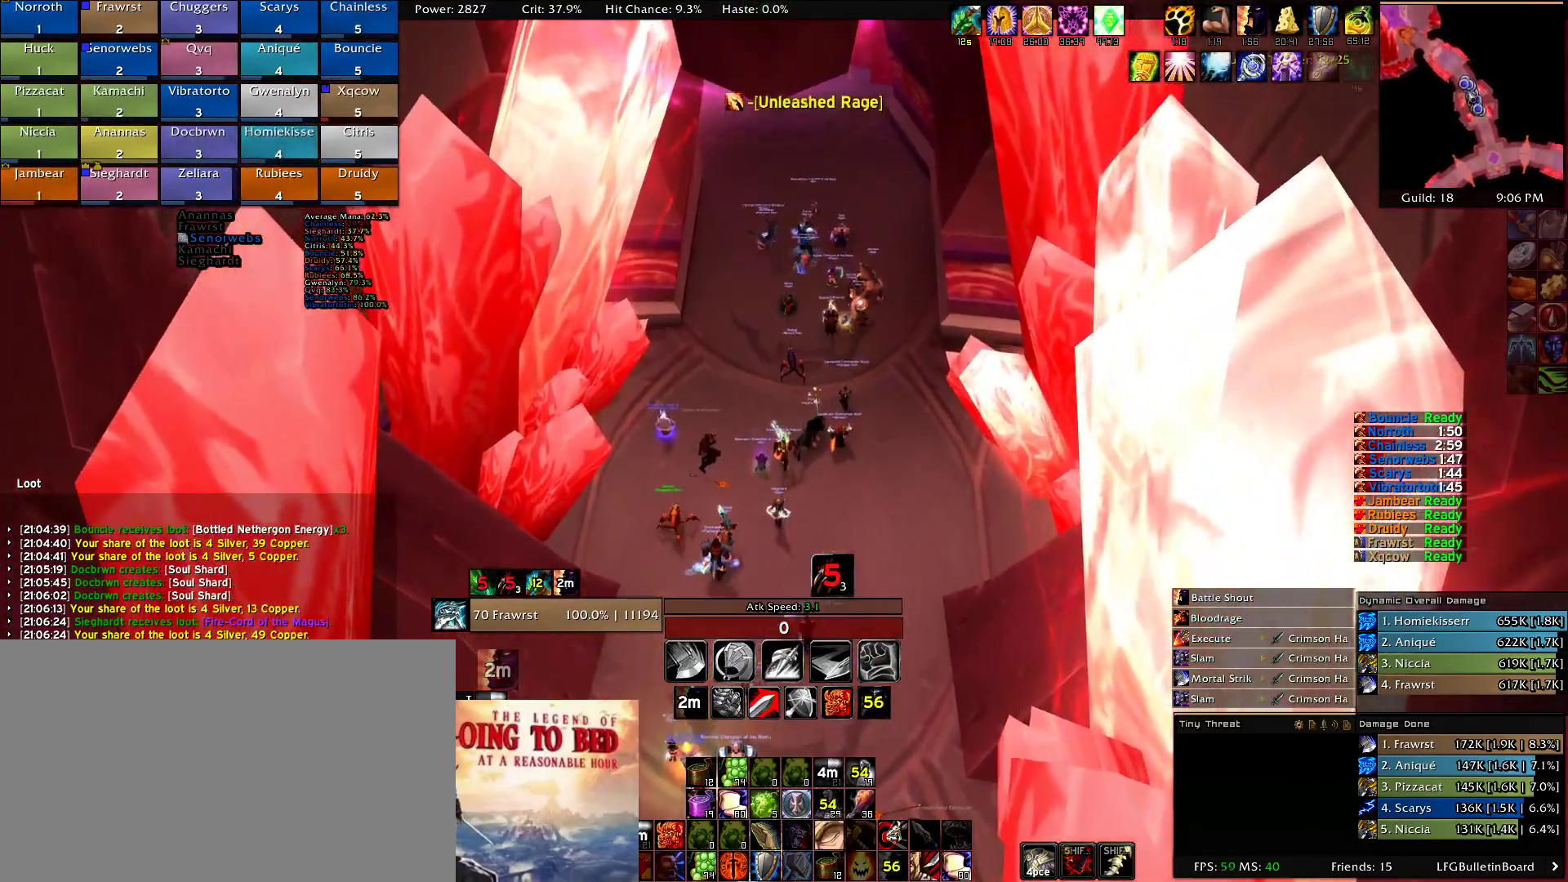
{"keys": ["d", "w"], "mouse": ["right"], "events": [[284, "d", "down"]]}
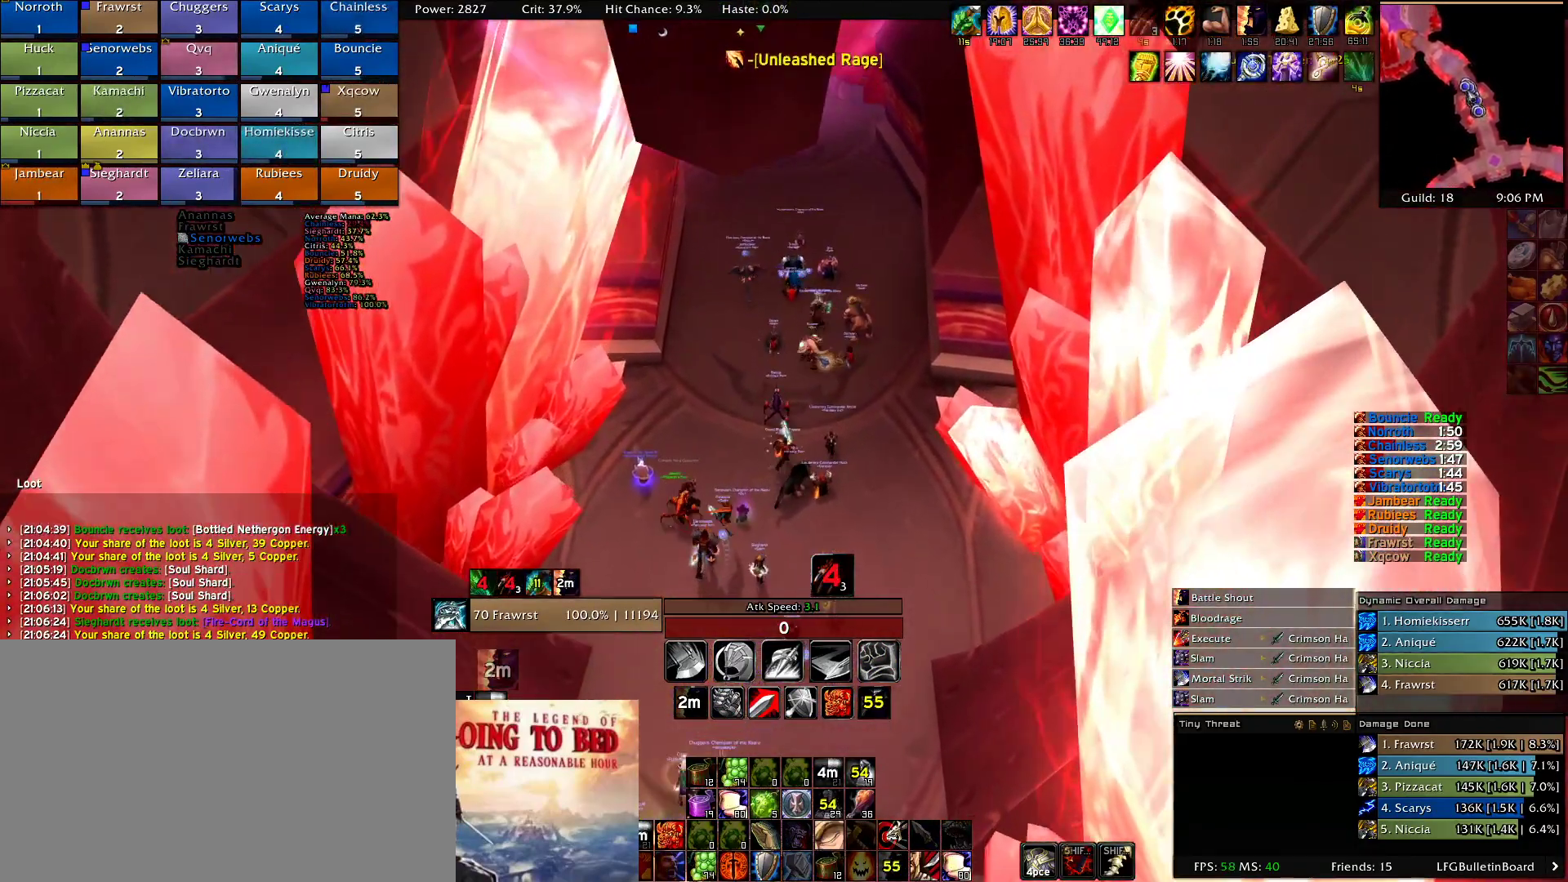
{"keys": [], "mouse": []}
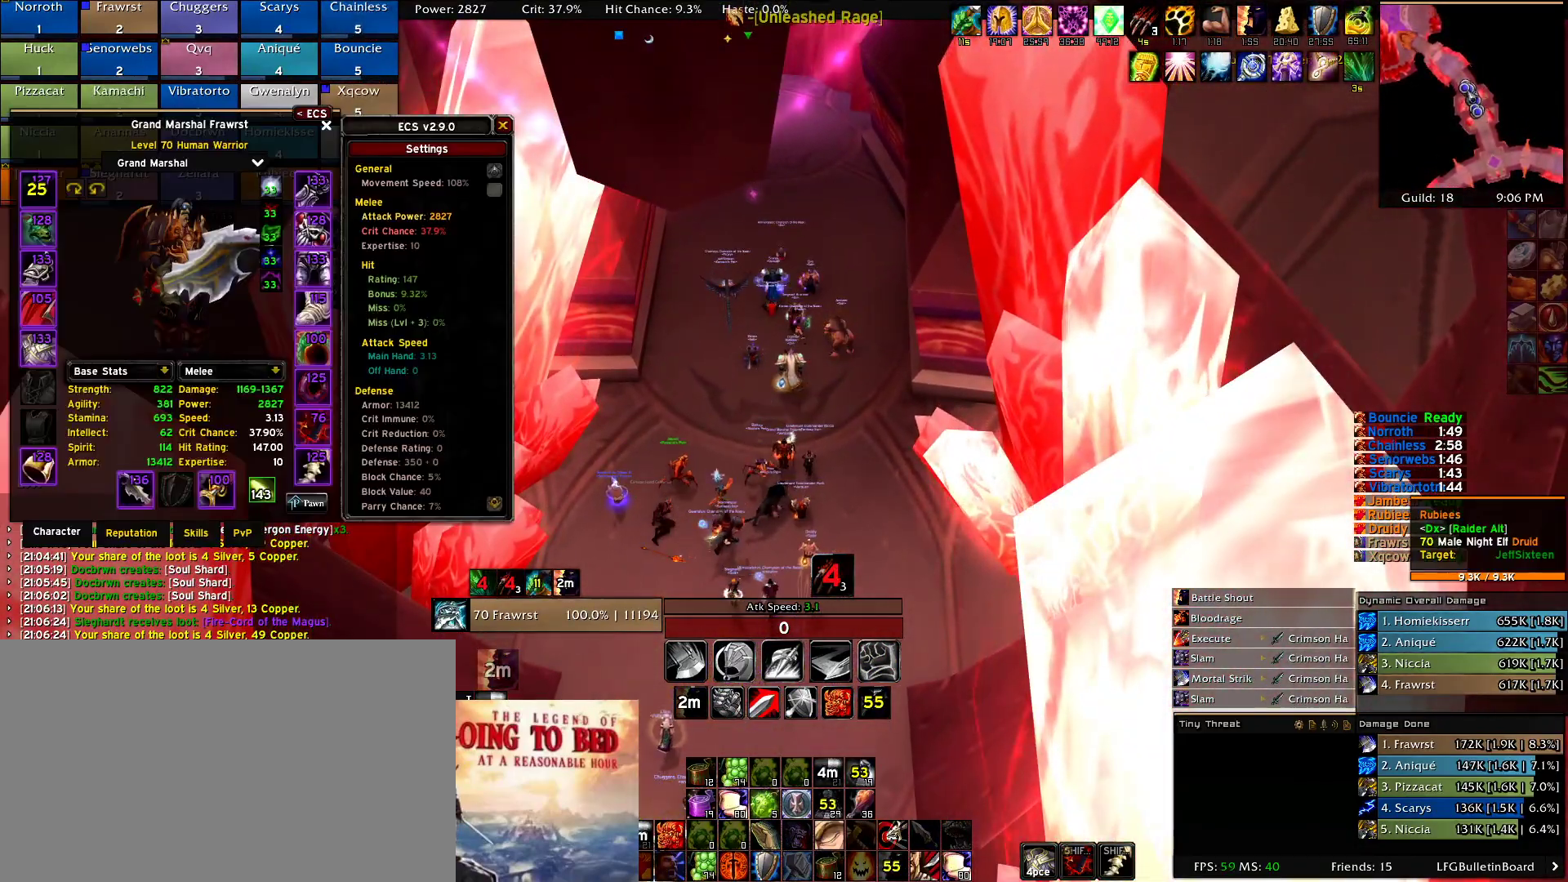
{"keys": [], "mouse": [], "events": []}
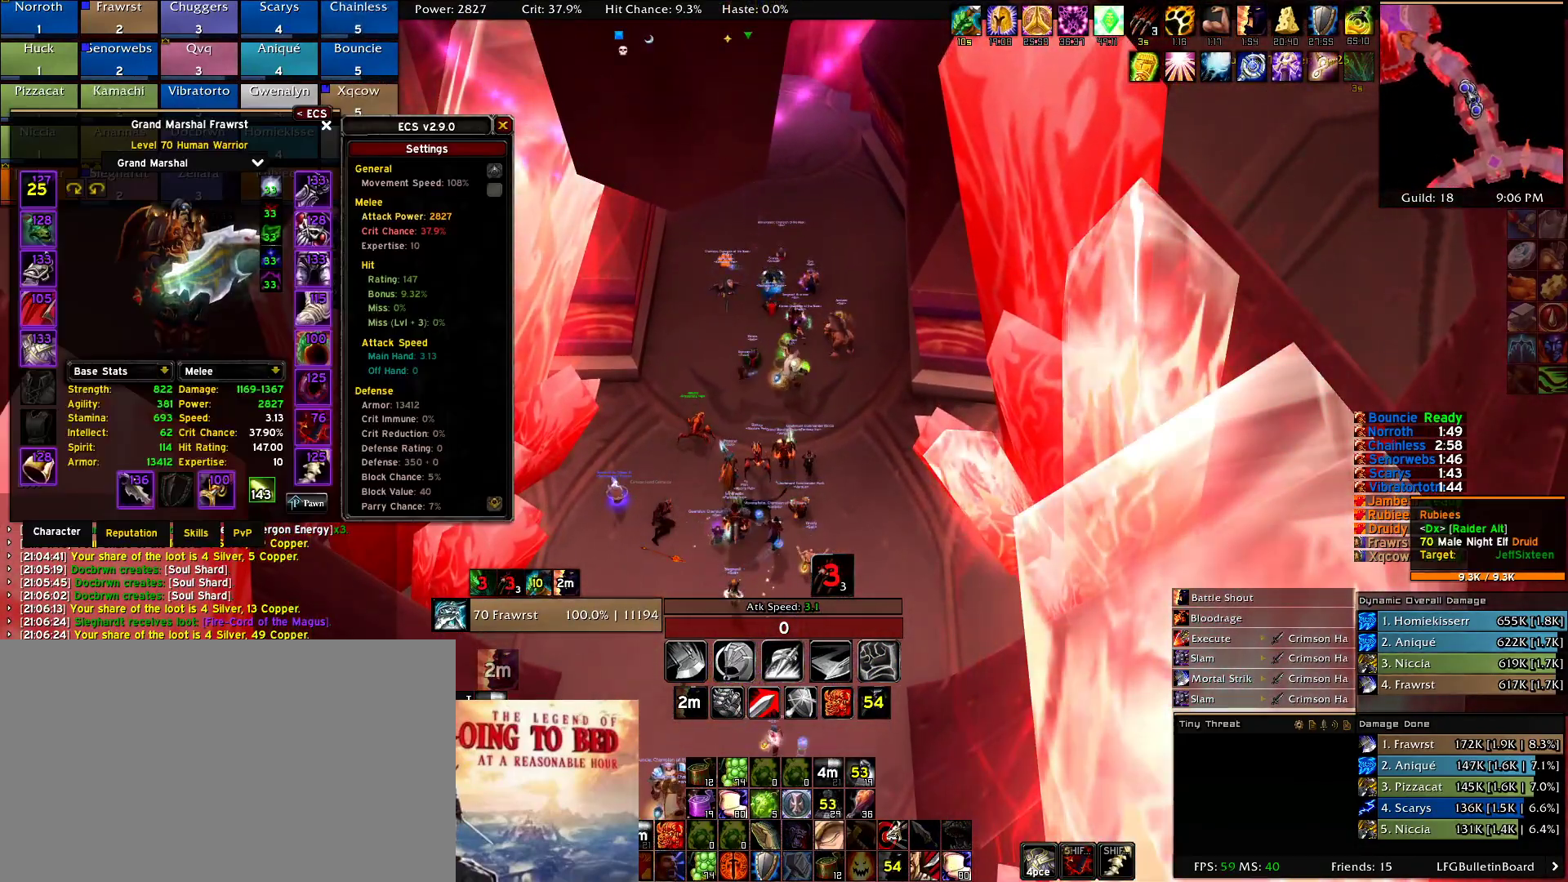
{"keys": [], "mouse": [], "events": []}
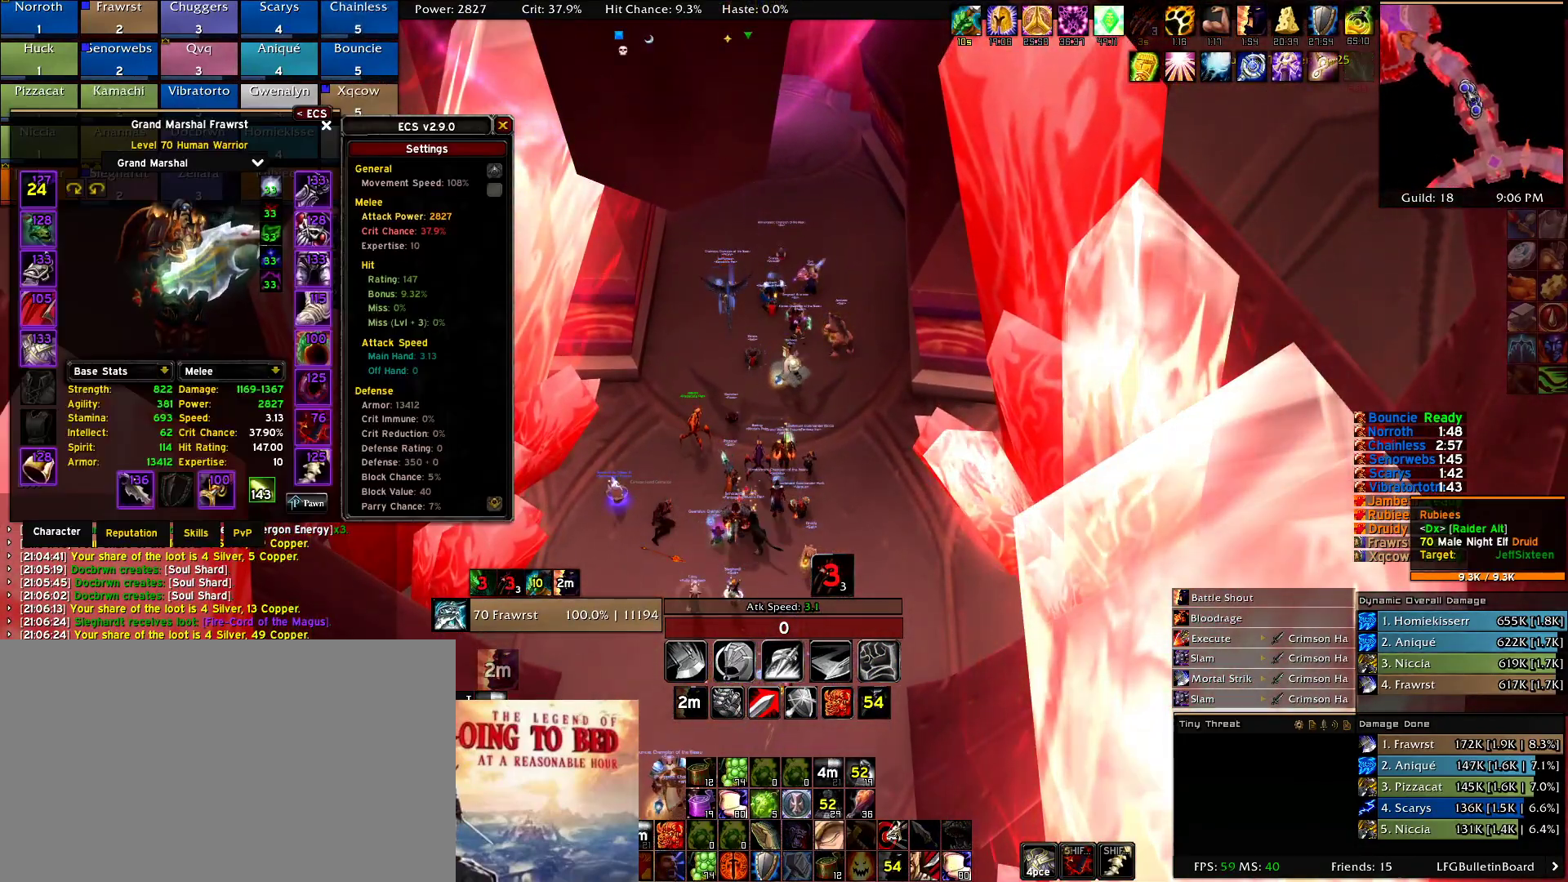
{"keys": [], "mouse": [], "events": []}
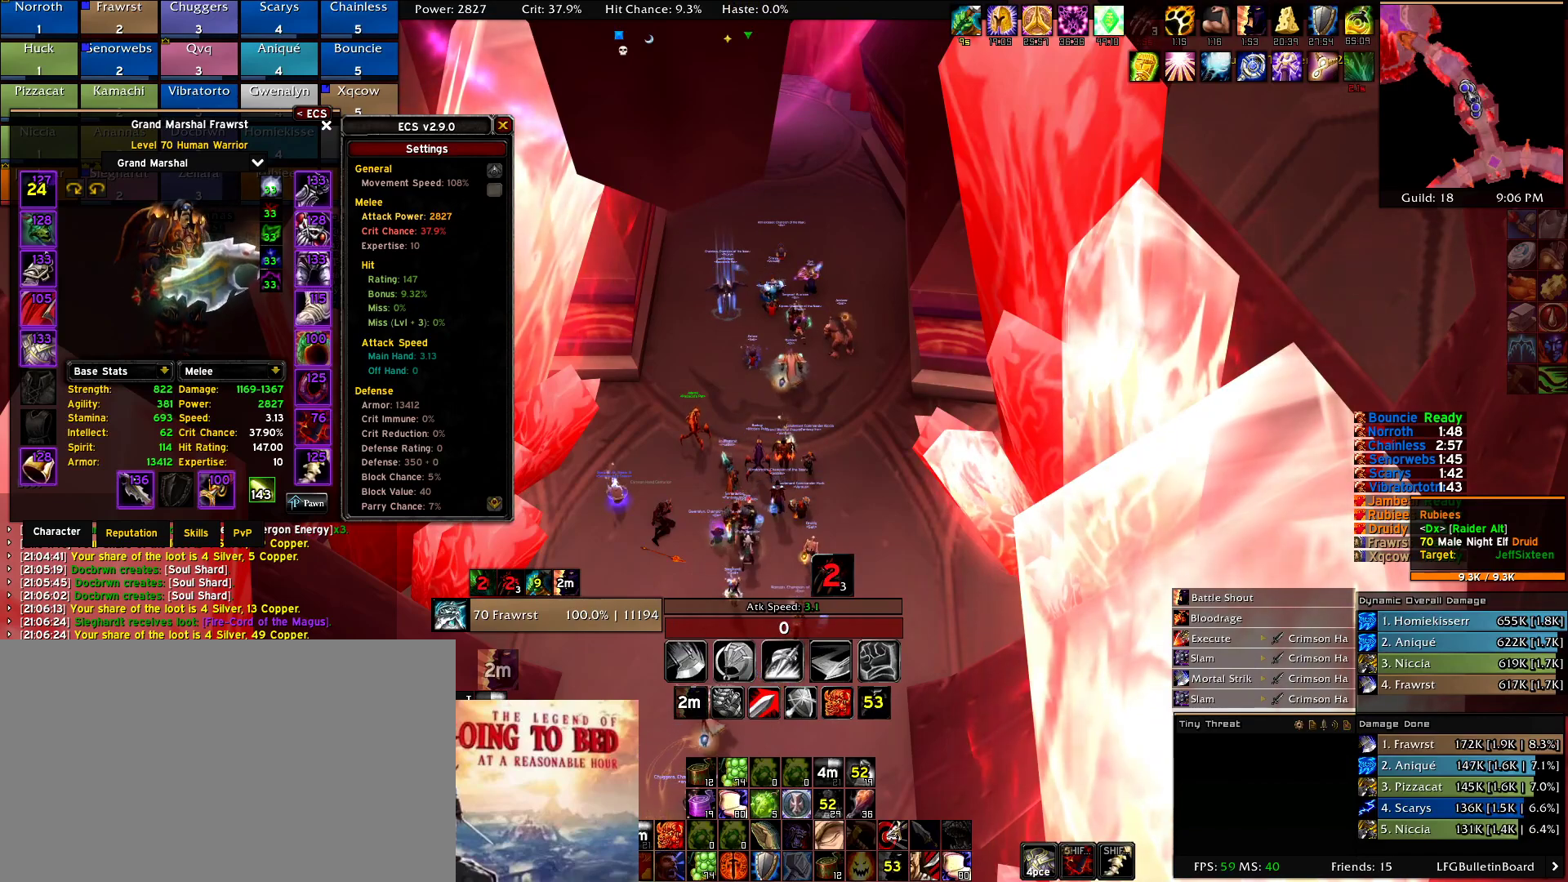
{"keys": [], "mouse": [], "events": []}
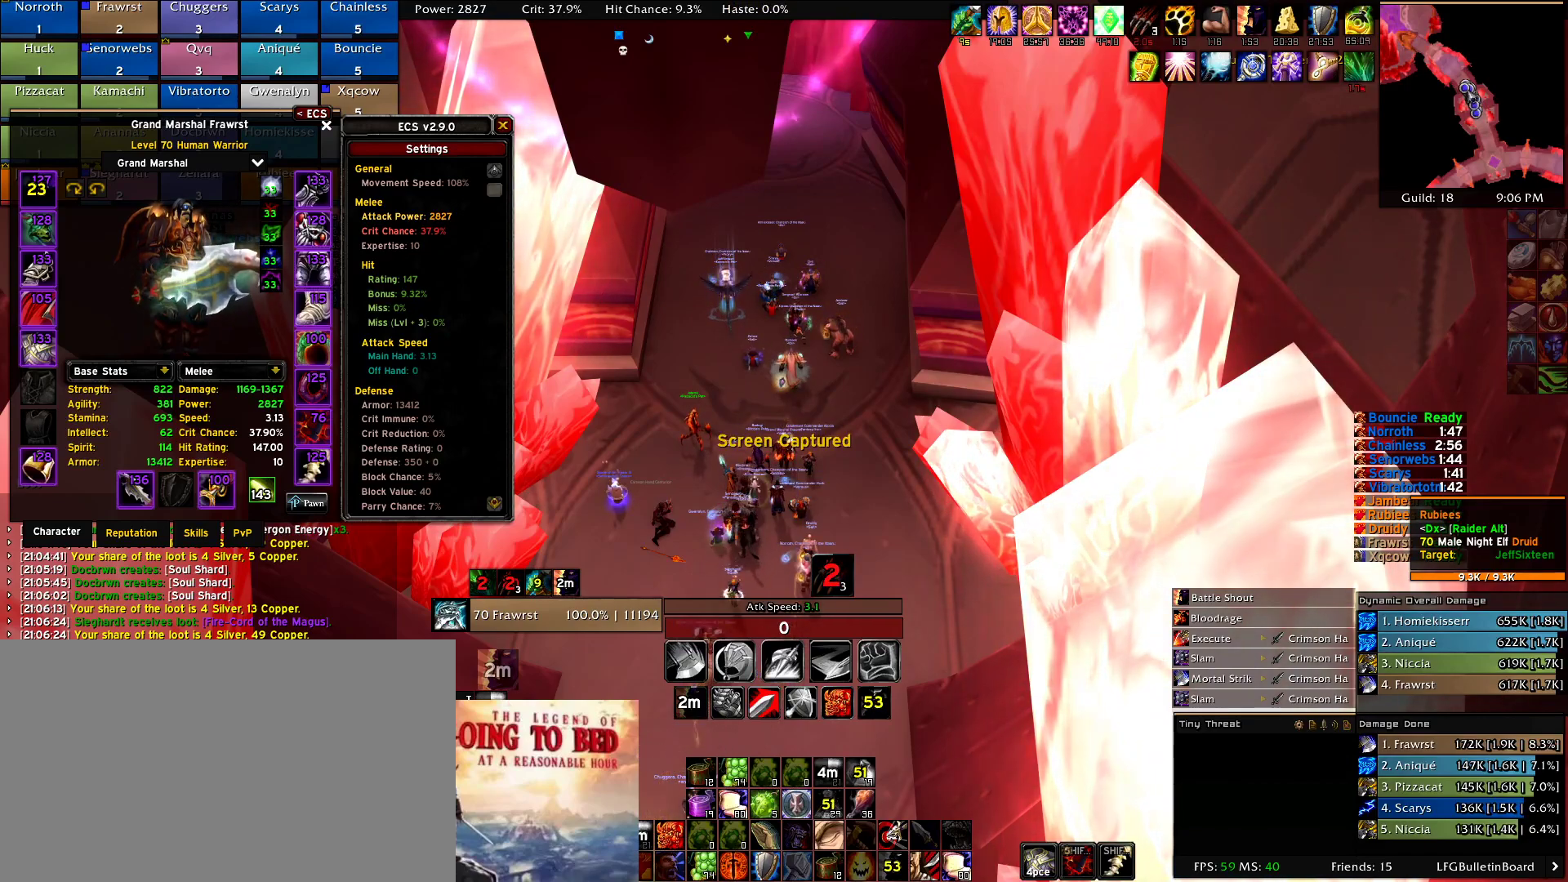
{"keys": [], "mouse": [], "events": []}
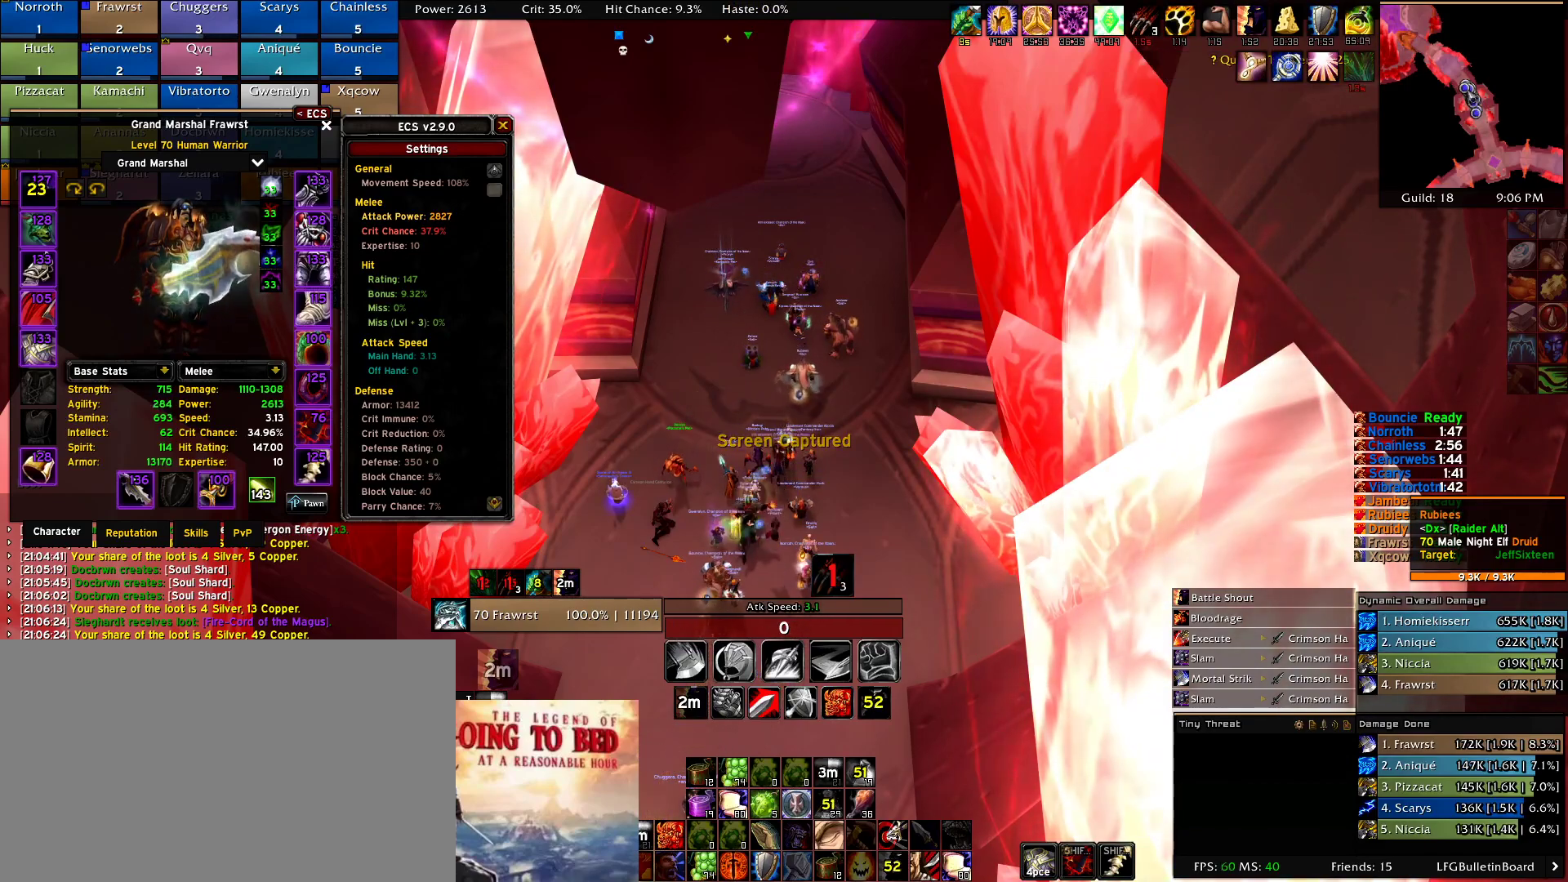
{"keys": [], "mouse": [], "events": []}
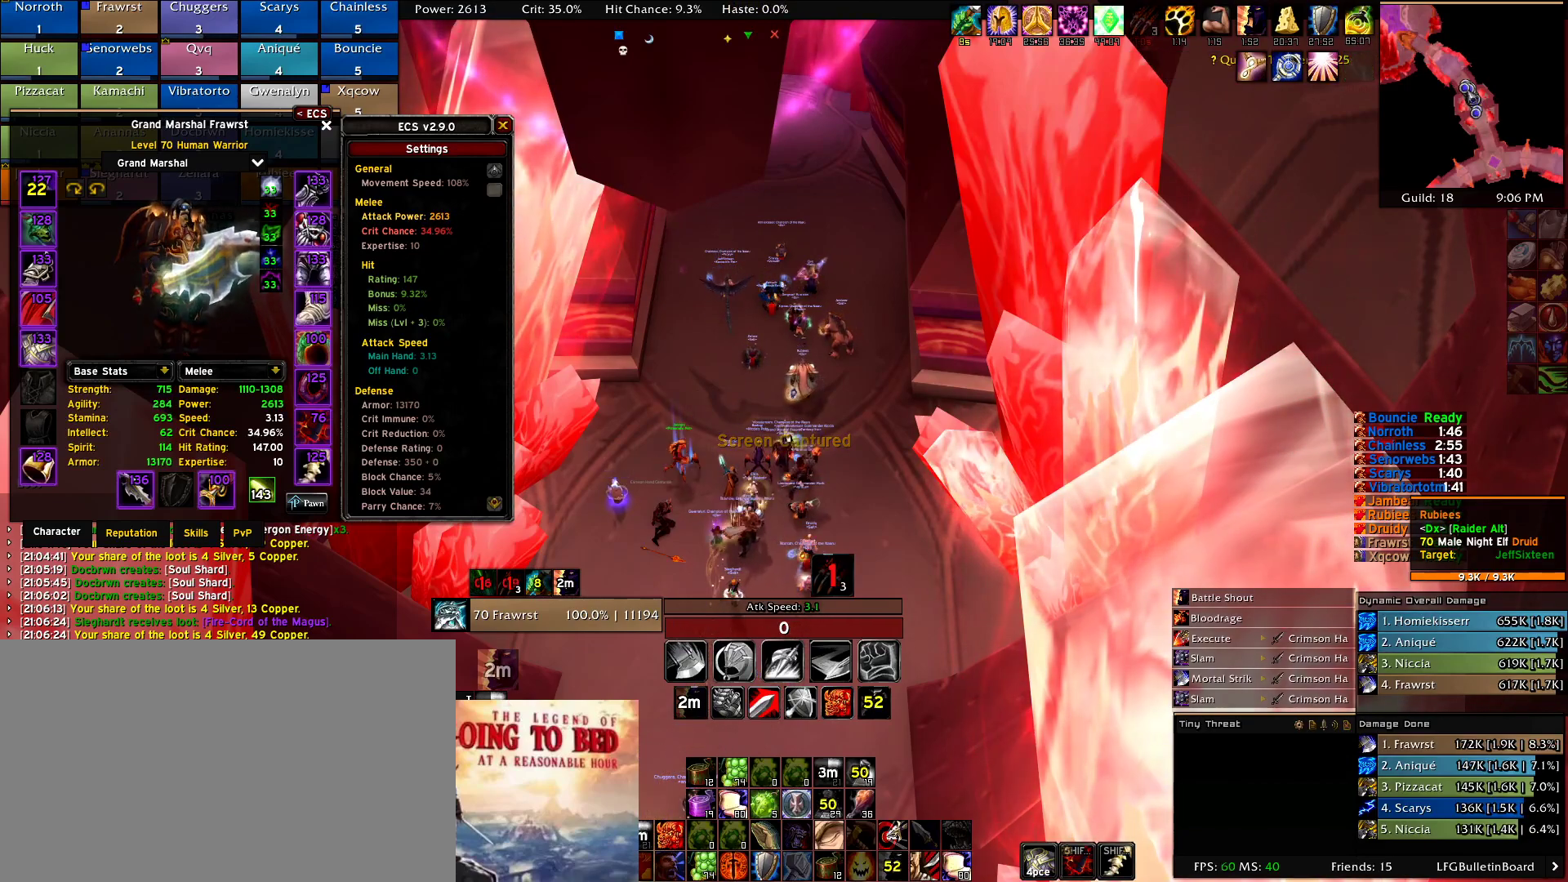
{"keys": [], "mouse": [], "events": []}
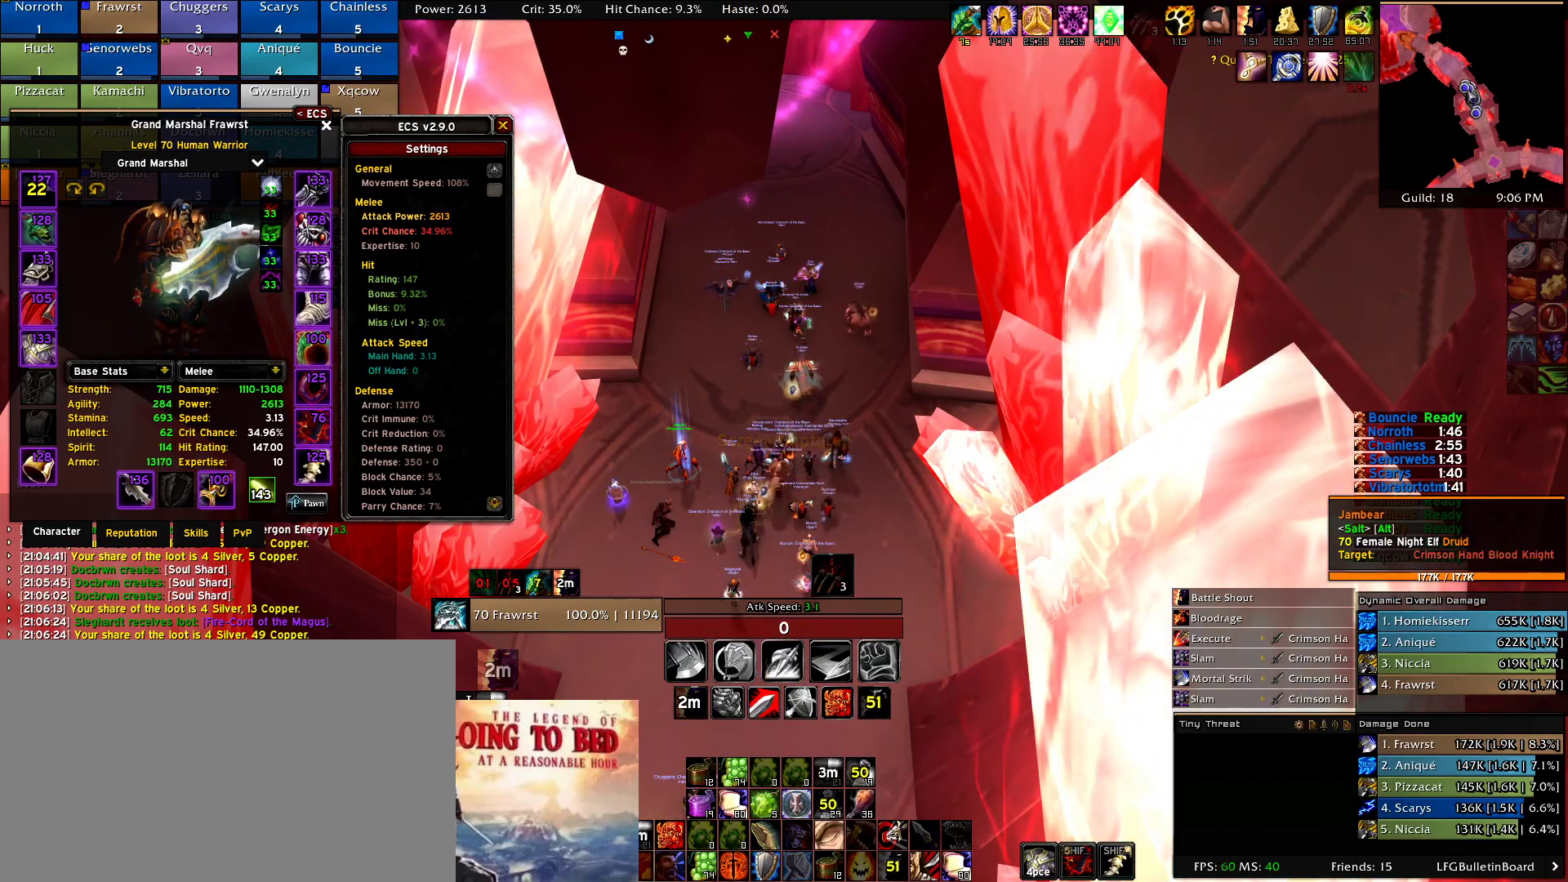
{"keys": [], "mouse": [], "events": []}
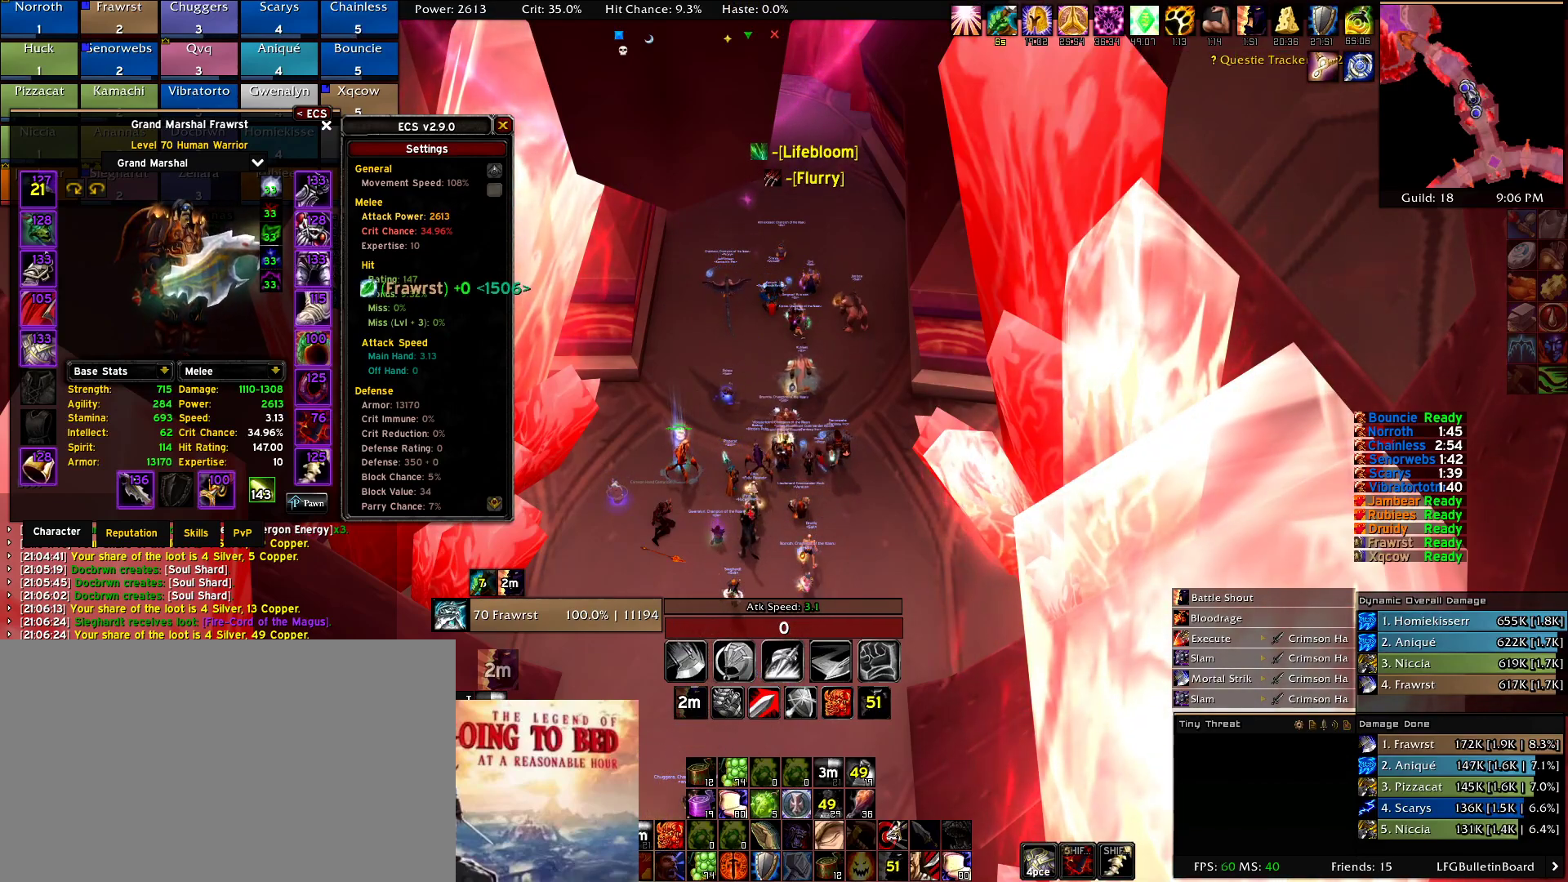
{"keys": [], "mouse": [], "events": []}
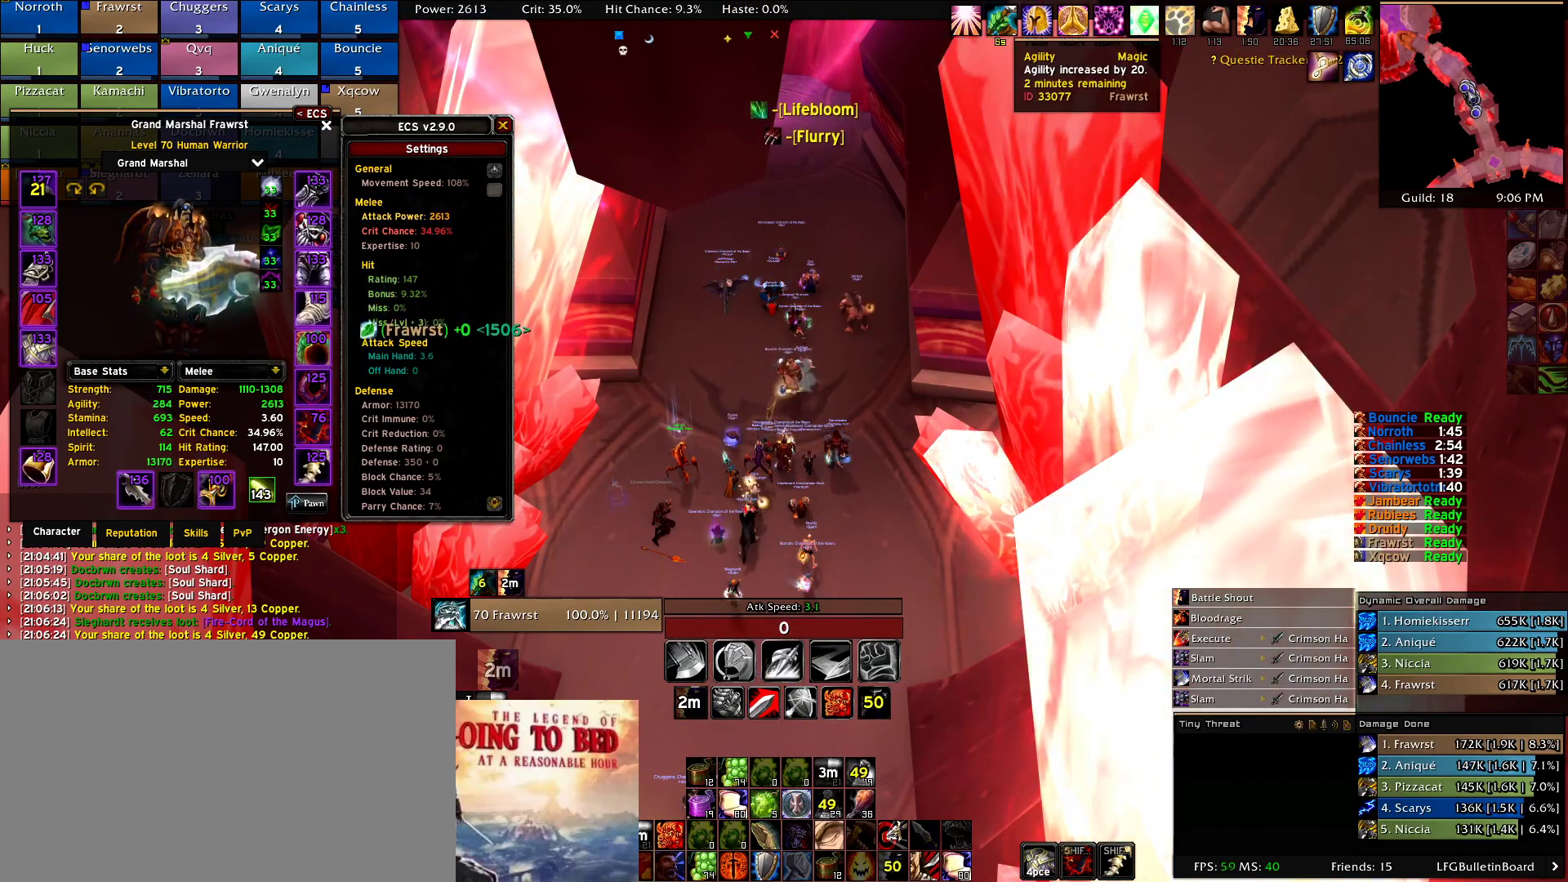
{"keys": [], "mouse": [], "events": []}